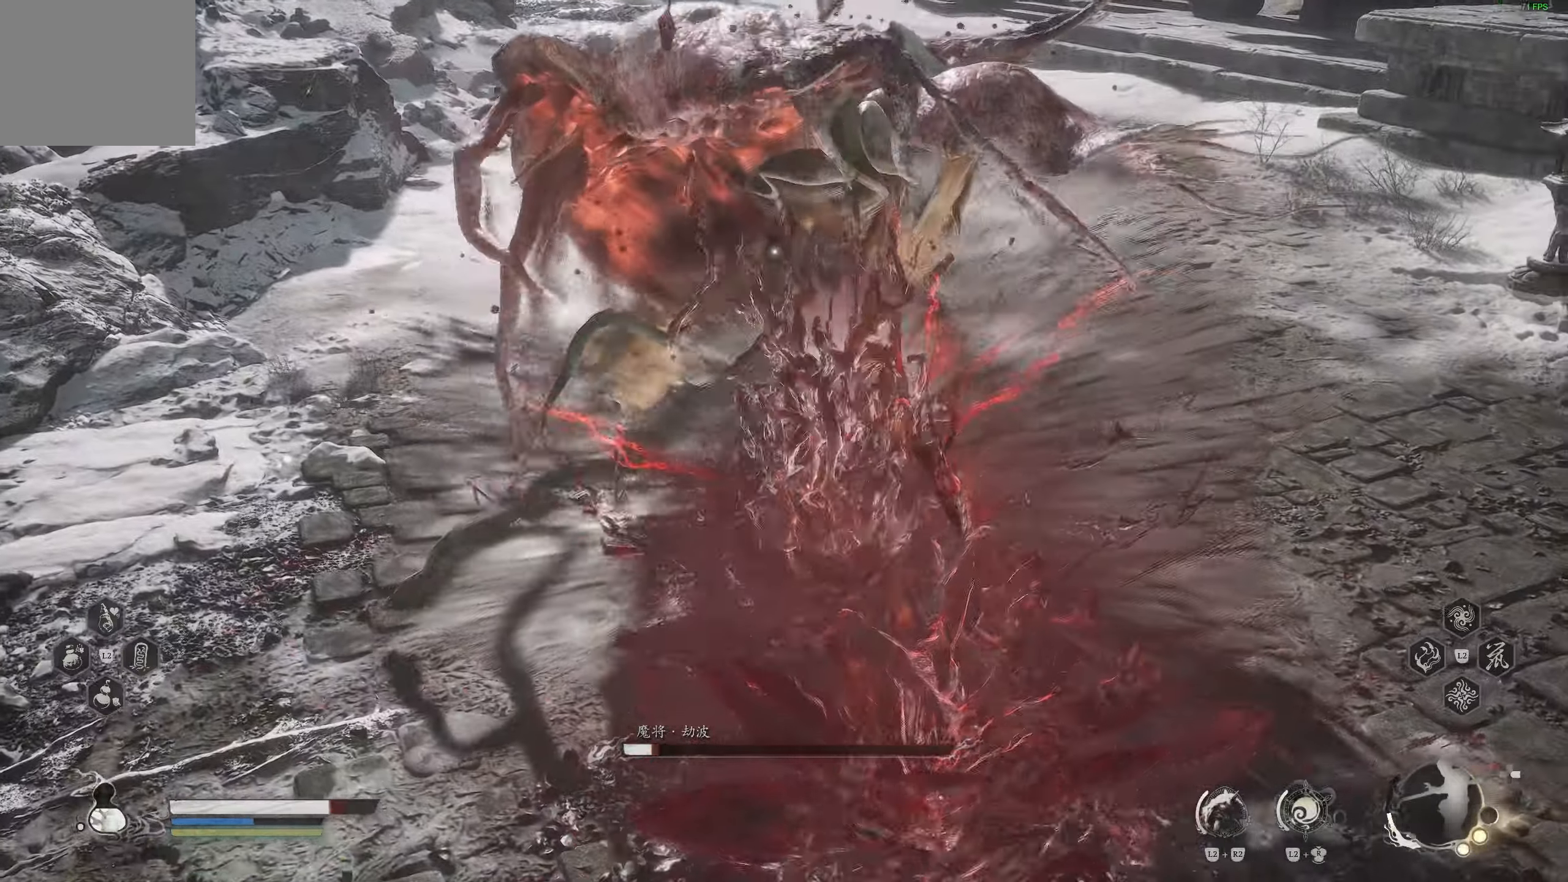
Gameplay with a controller (PlayStation layout); each line is a JSON object with the inputs held at the frame after it (dt_ms = milliseconds from this image to that frame). "events" lists button and stick changes between this image and that frame as [ms after this image, input, new state], when the widget could be followed in between.
{"dt_ms": 500, "buttons": ["CIRCLE"], "left_stick": "up-right", "right_stick": "center", "events": [[83, "CIRCLE", "up"], [133, "CIRCLE", "down"], [233, "CIRCLE", "up"], [300, "CIRCLE", "down"], [400, "CIRCLE", "up"], [450, "CIRCLE", "down"]]}
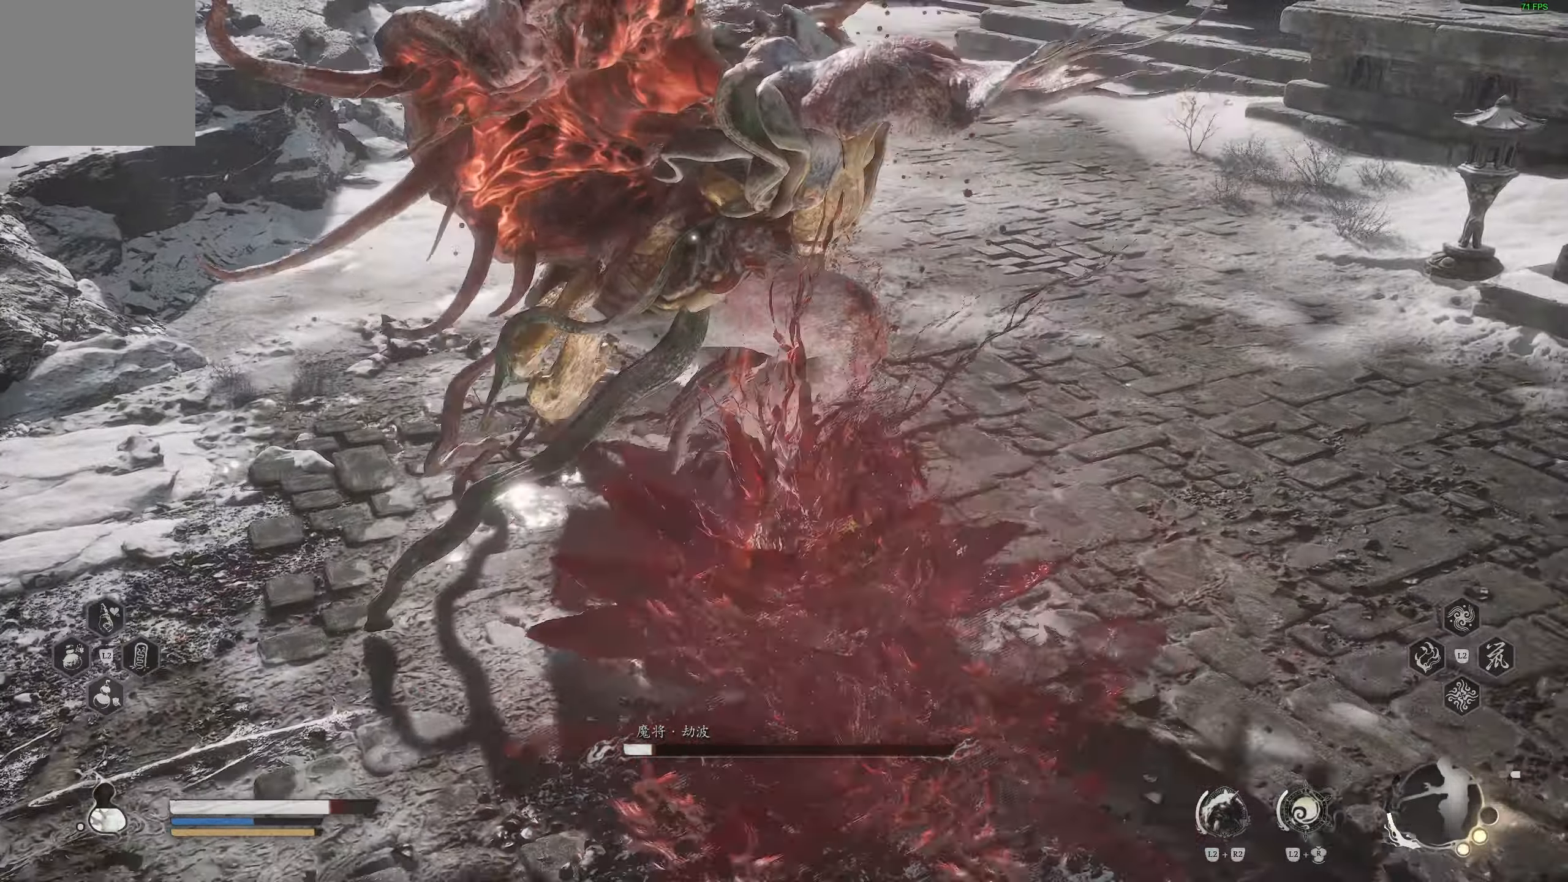
{"dt_ms": 500, "buttons": ["CIRCLE"], "left_stick": "up-right", "right_stick": "center", "events": [[33, "CIRCLE", "up"], [133, "CIRCLE", "down"], [150, "CIRCLE", "up"], [267, "CIRCLE", "down"], [383, "CIRCLE", "up"], [467, "CIRCLE", "down"]]}
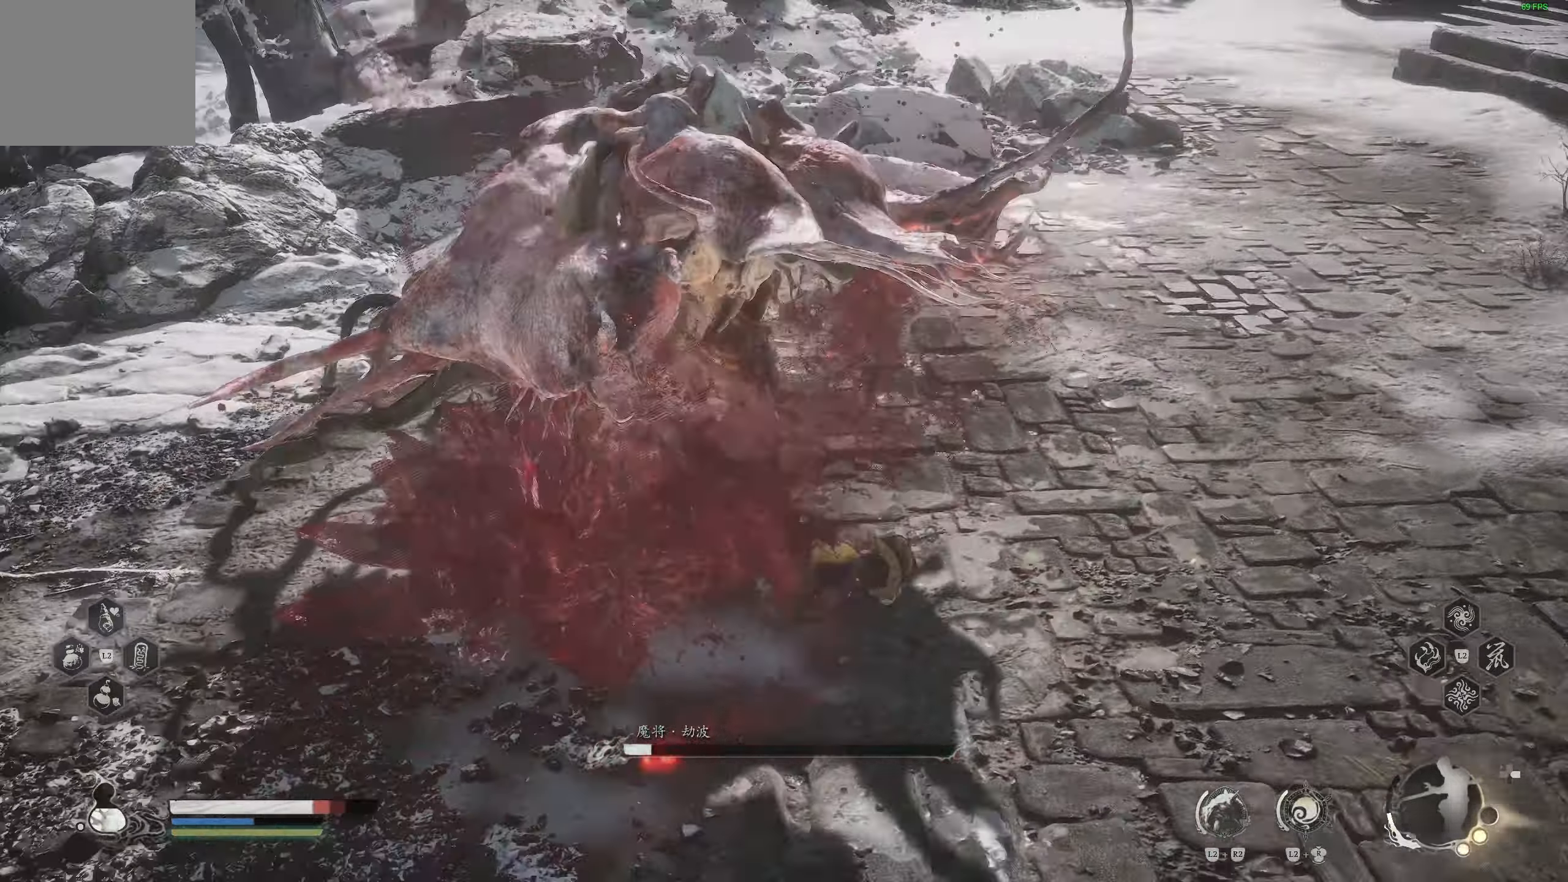
{"dt_ms": 500, "buttons": [], "left_stick": "right", "right_stick": "center", "events": [[67, "CIRCLE", "up"], [100, "CIRCLE", "down"], [233, "CIRCLE", "up"], [250, "CIRCLE", "down"], [367, "CIRCLE", "up"], [433, "left_stick", "right"]]}
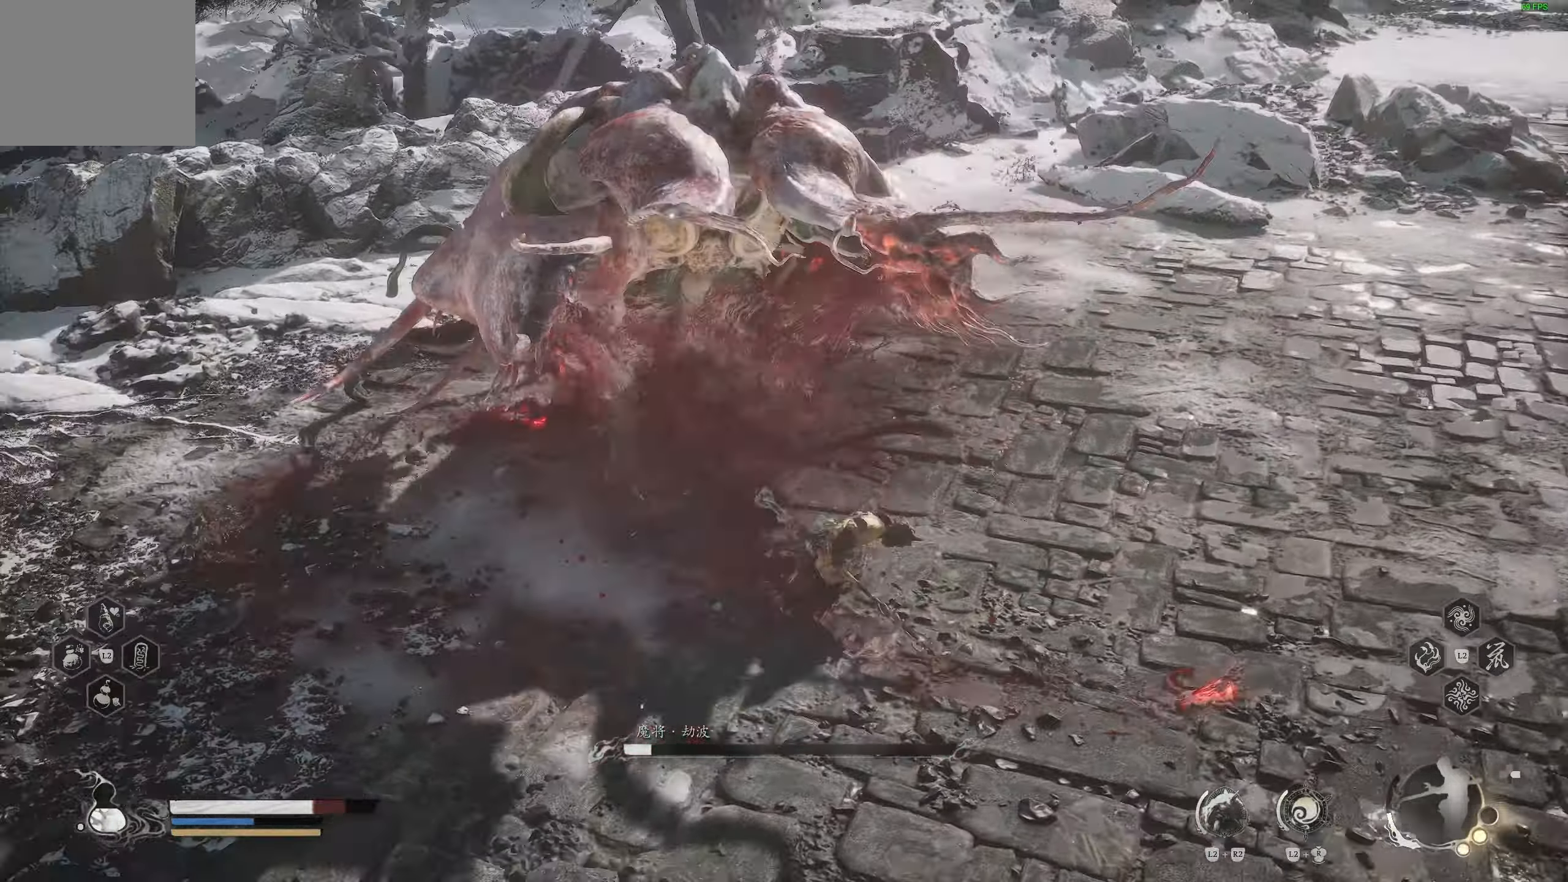
{"dt_ms": 500, "buttons": [], "left_stick": "right", "right_stick": "center", "events": [[33, "CIRCLE", "down"], [167, "CIRCLE", "up"], [217, "CIRCLE", "down"], [283, "CIRCLE", "up"]]}
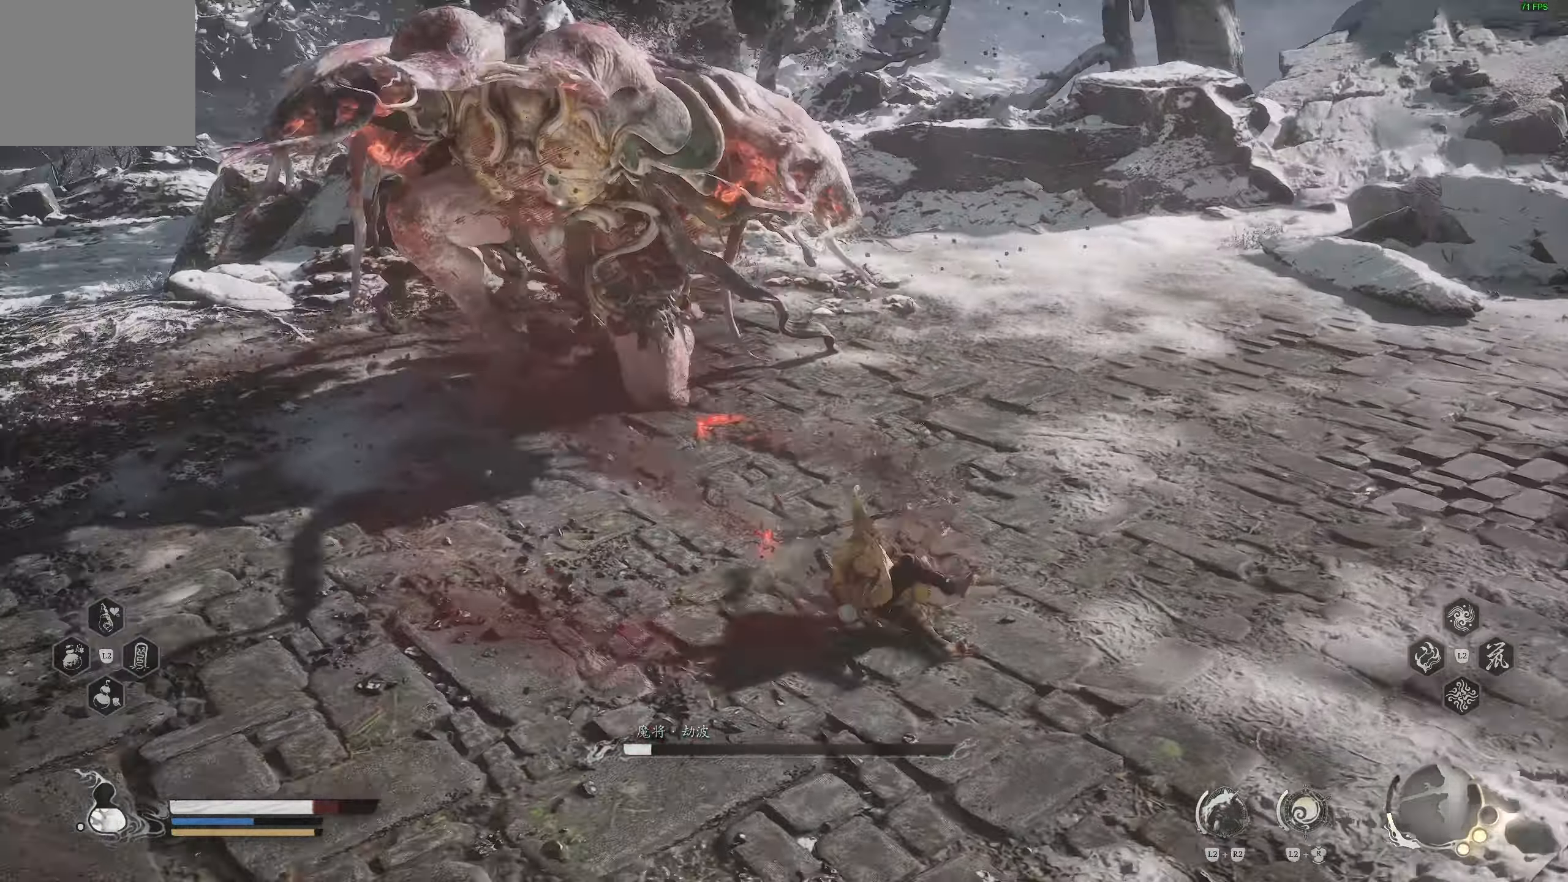
{"dt_ms": 500, "buttons": [], "left_stick": "right", "right_stick": "center", "events": [[67, "CIRCLE", "down"], [167, "CIRCLE", "up"], [217, "CIRCLE", "down"], [300, "CIRCLE", "up"]]}
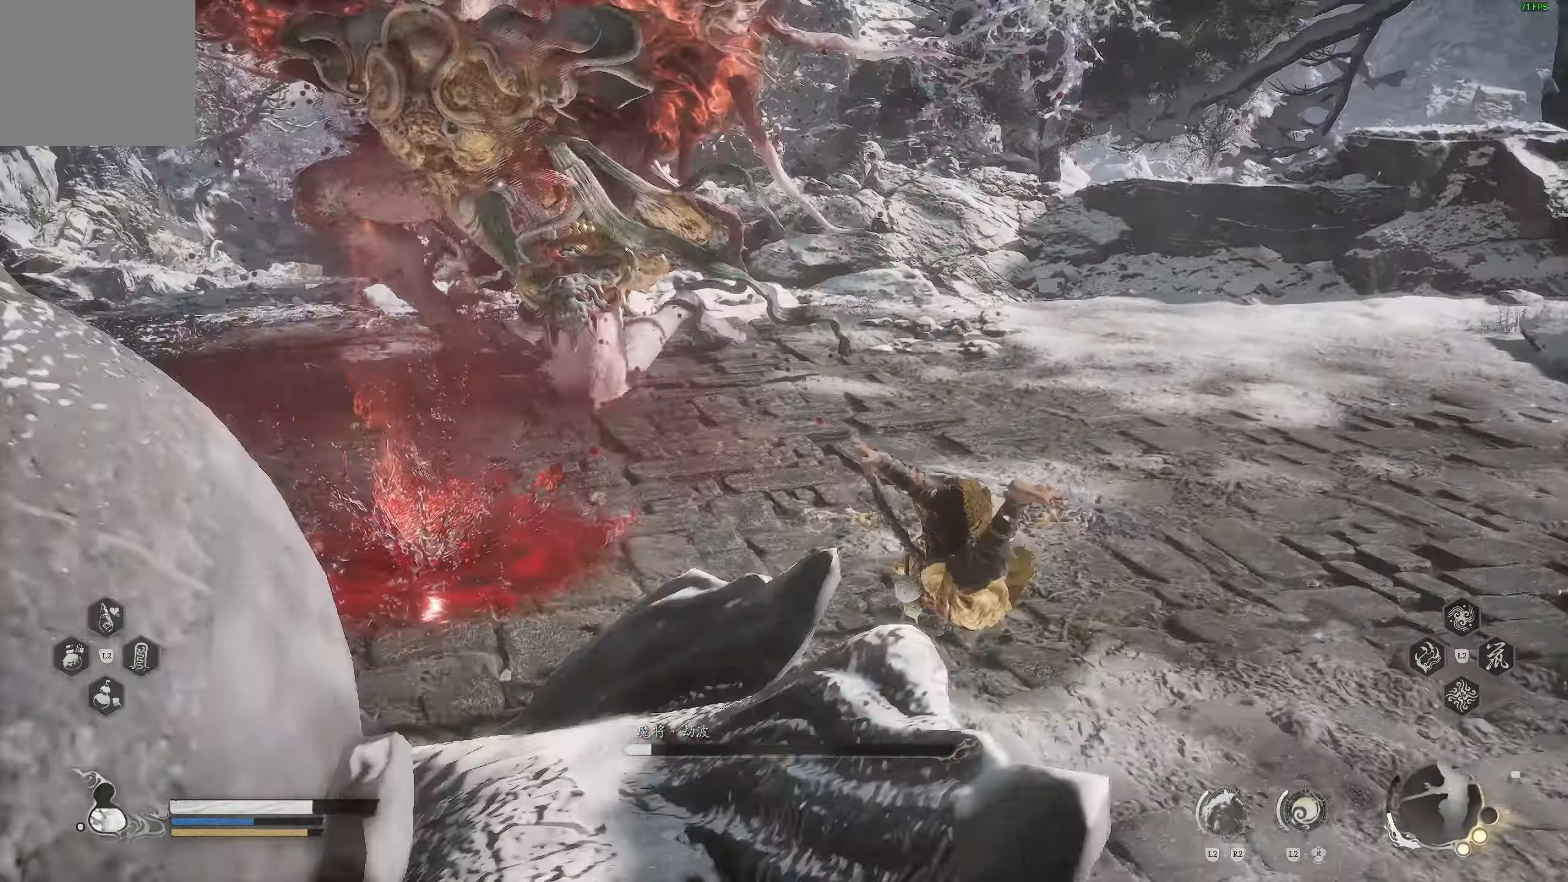
{"dt_ms": 500, "buttons": [], "left_stick": "right", "right_stick": "center", "events": []}
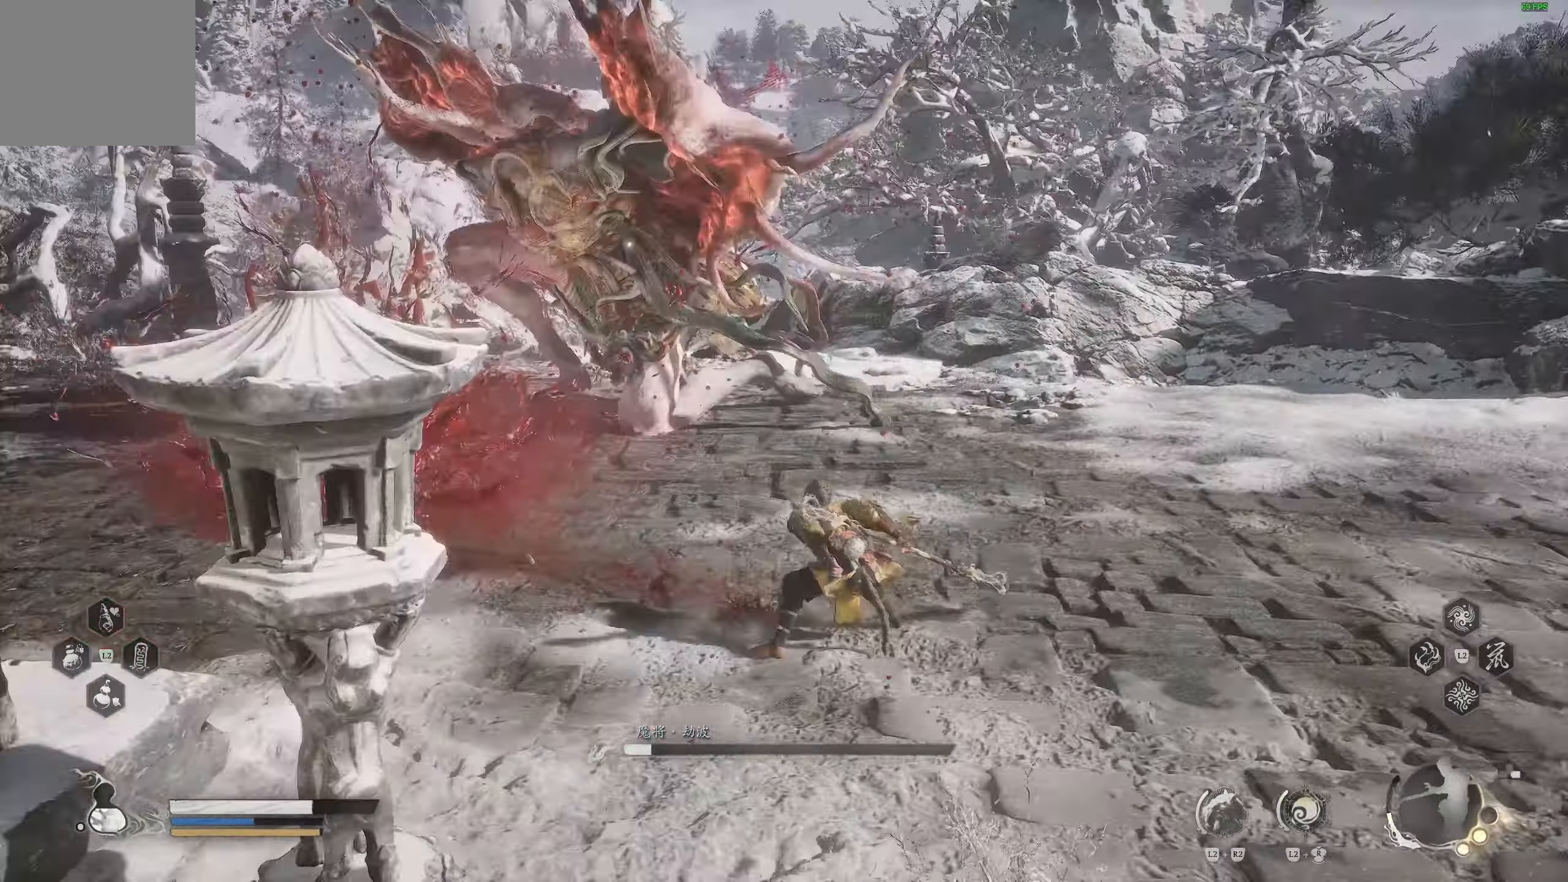
{"dt_ms": 500, "buttons": [], "left_stick": "right", "right_stick": "center", "events": [[117, "L3", "down"], [250, "L3", "up"]]}
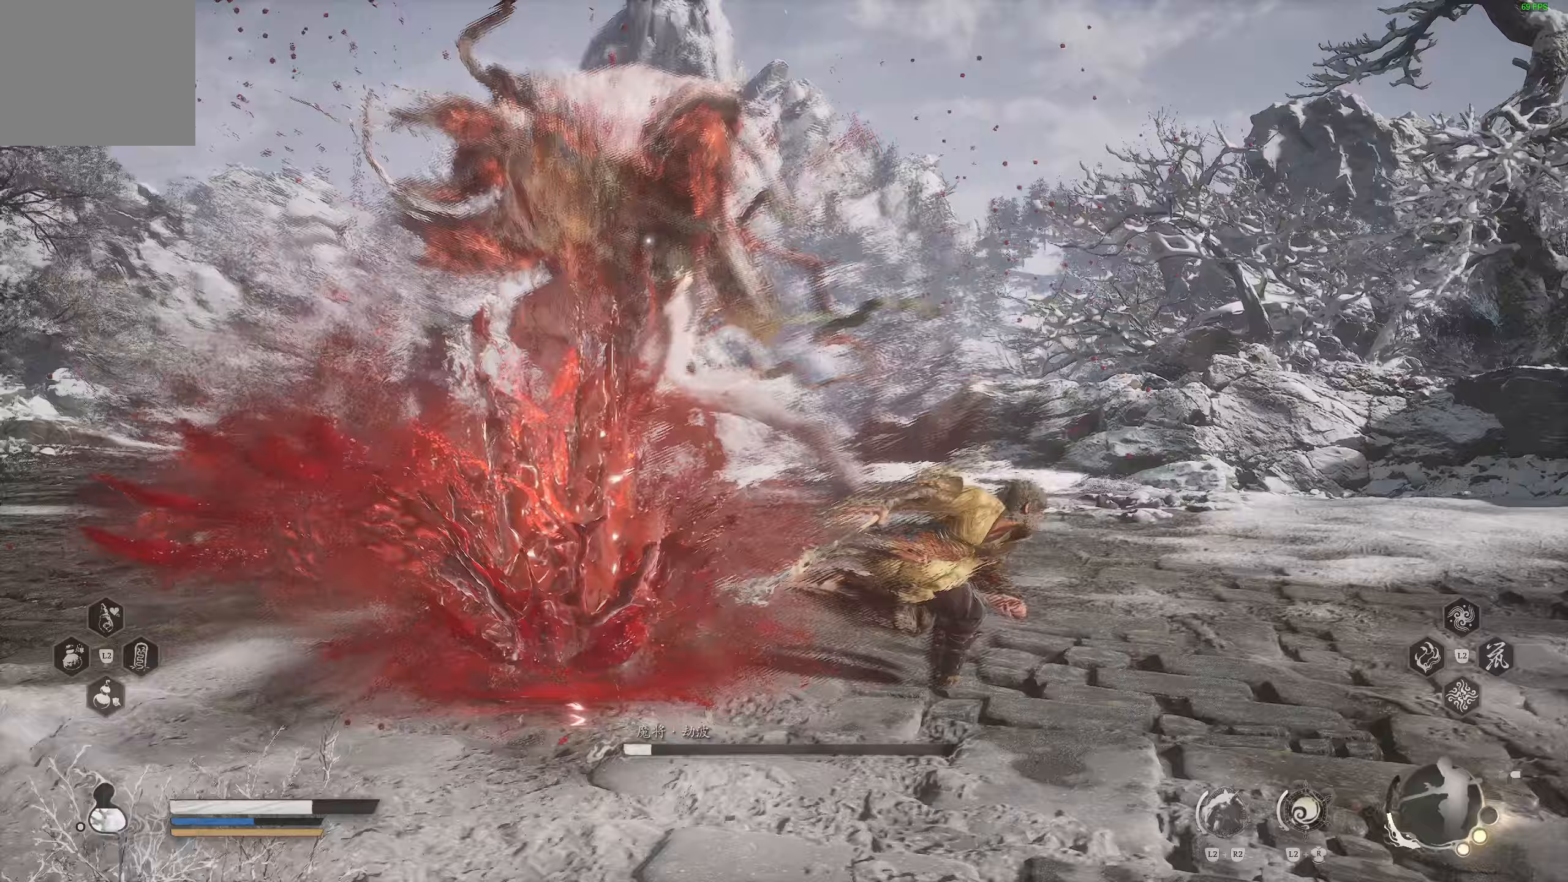
{"dt_ms": 500, "buttons": [], "left_stick": "right", "right_stick": "center", "events": []}
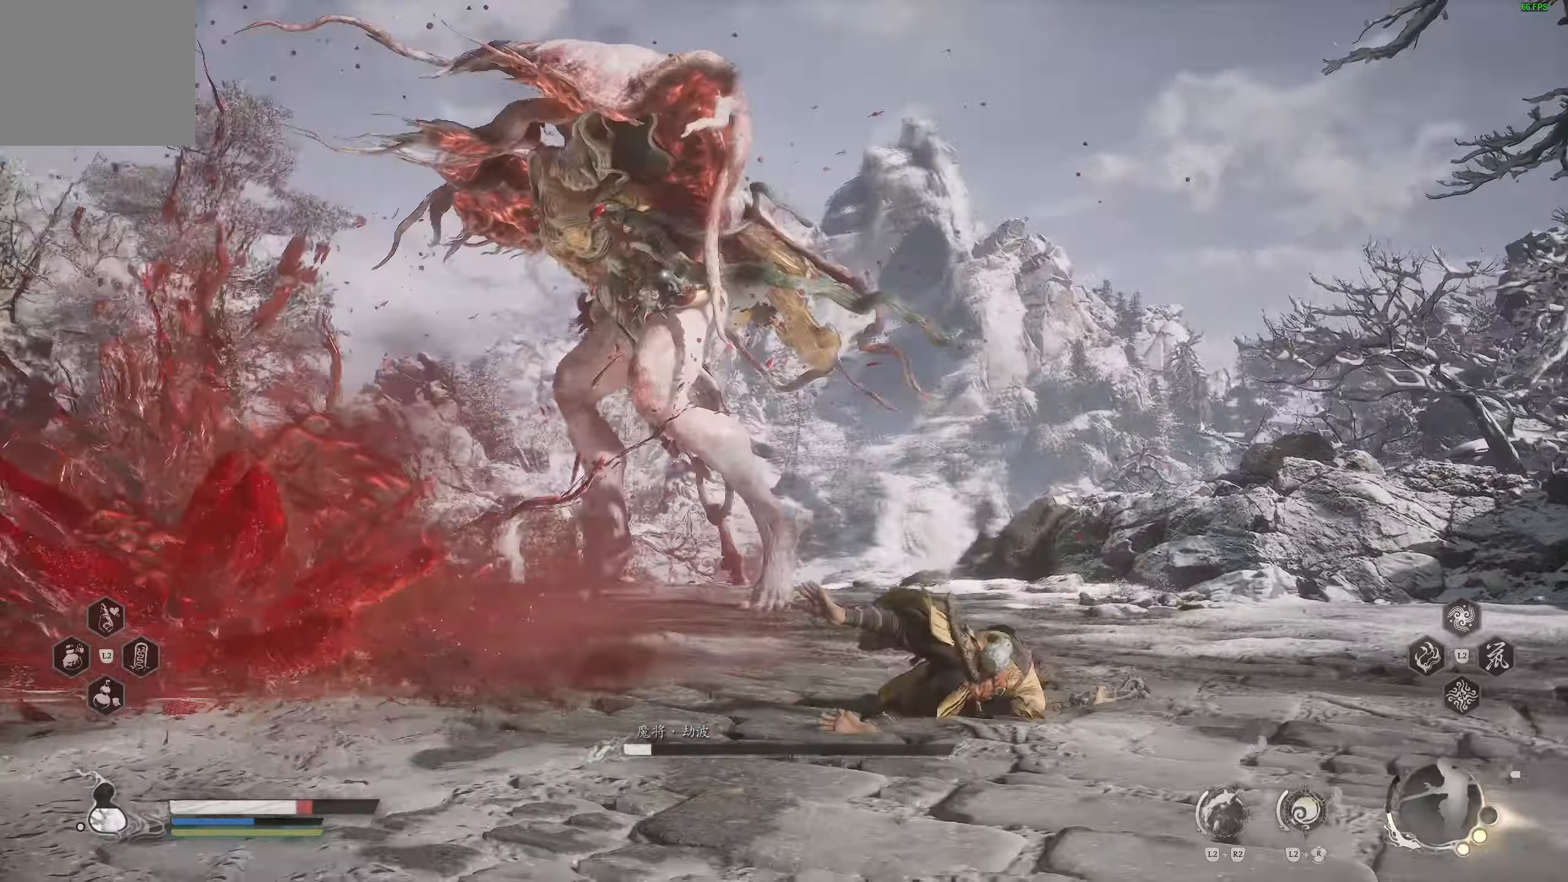
{"dt_ms": 500, "buttons": ["CIRCLE"], "left_stick": "right", "right_stick": "center", "events": [[267, "CIRCLE", "down"], [383, "CIRCLE", "up"], [433, "CIRCLE", "down"]]}
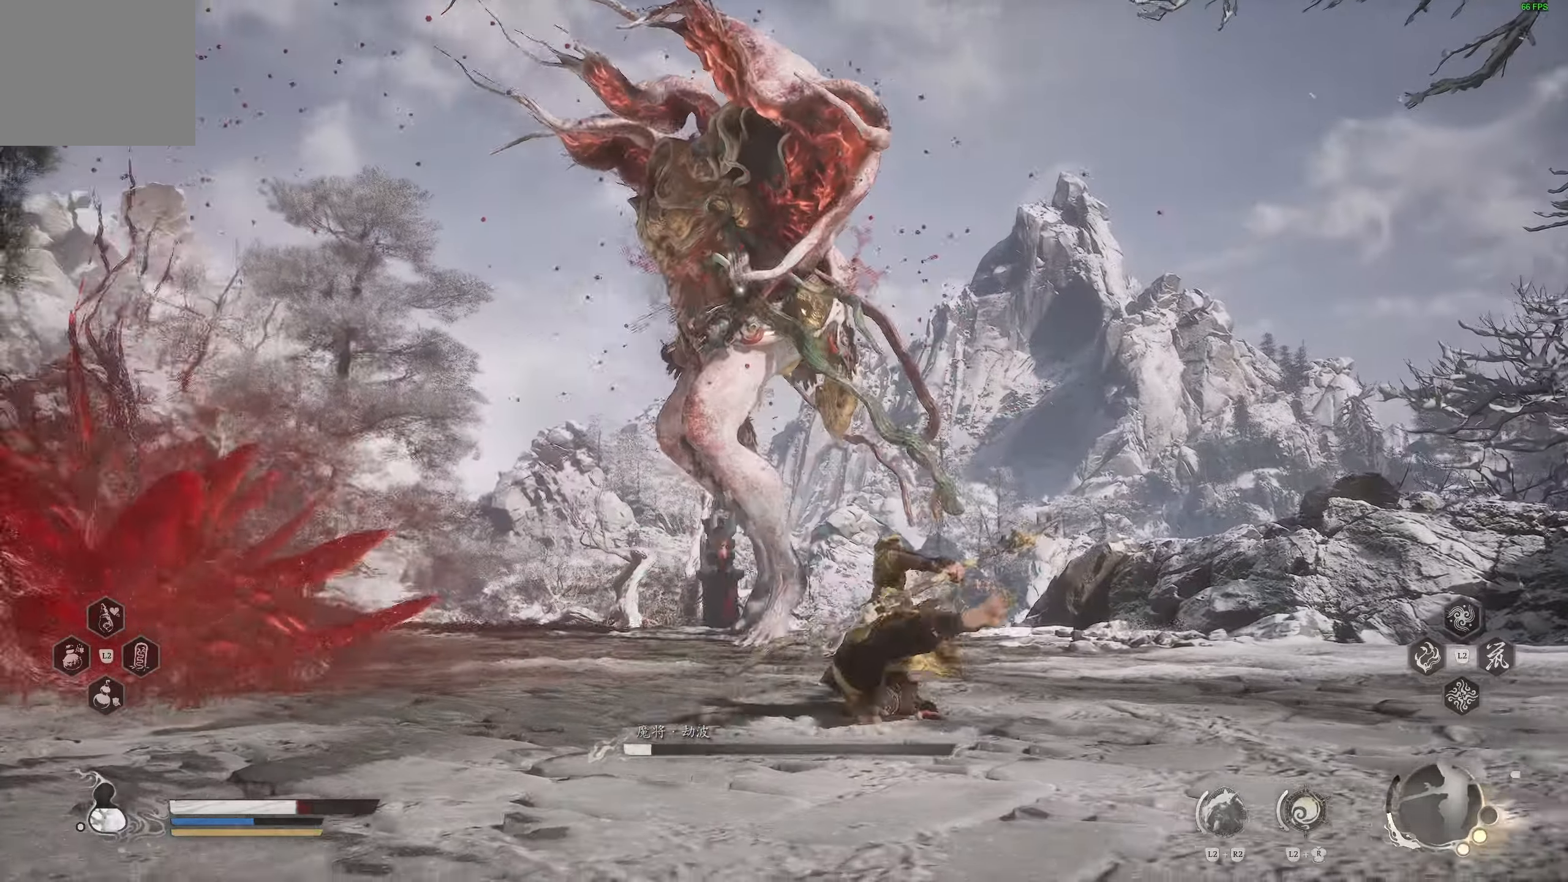
{"dt_ms": 500, "buttons": [], "left_stick": "right", "right_stick": "center", "events": [[33, "CIRCLE", "up"], [100, "CIRCLE", "down"], [183, "CIRCLE", "up"], [233, "CIRCLE", "down"], [317, "CIRCLE", "up"]]}
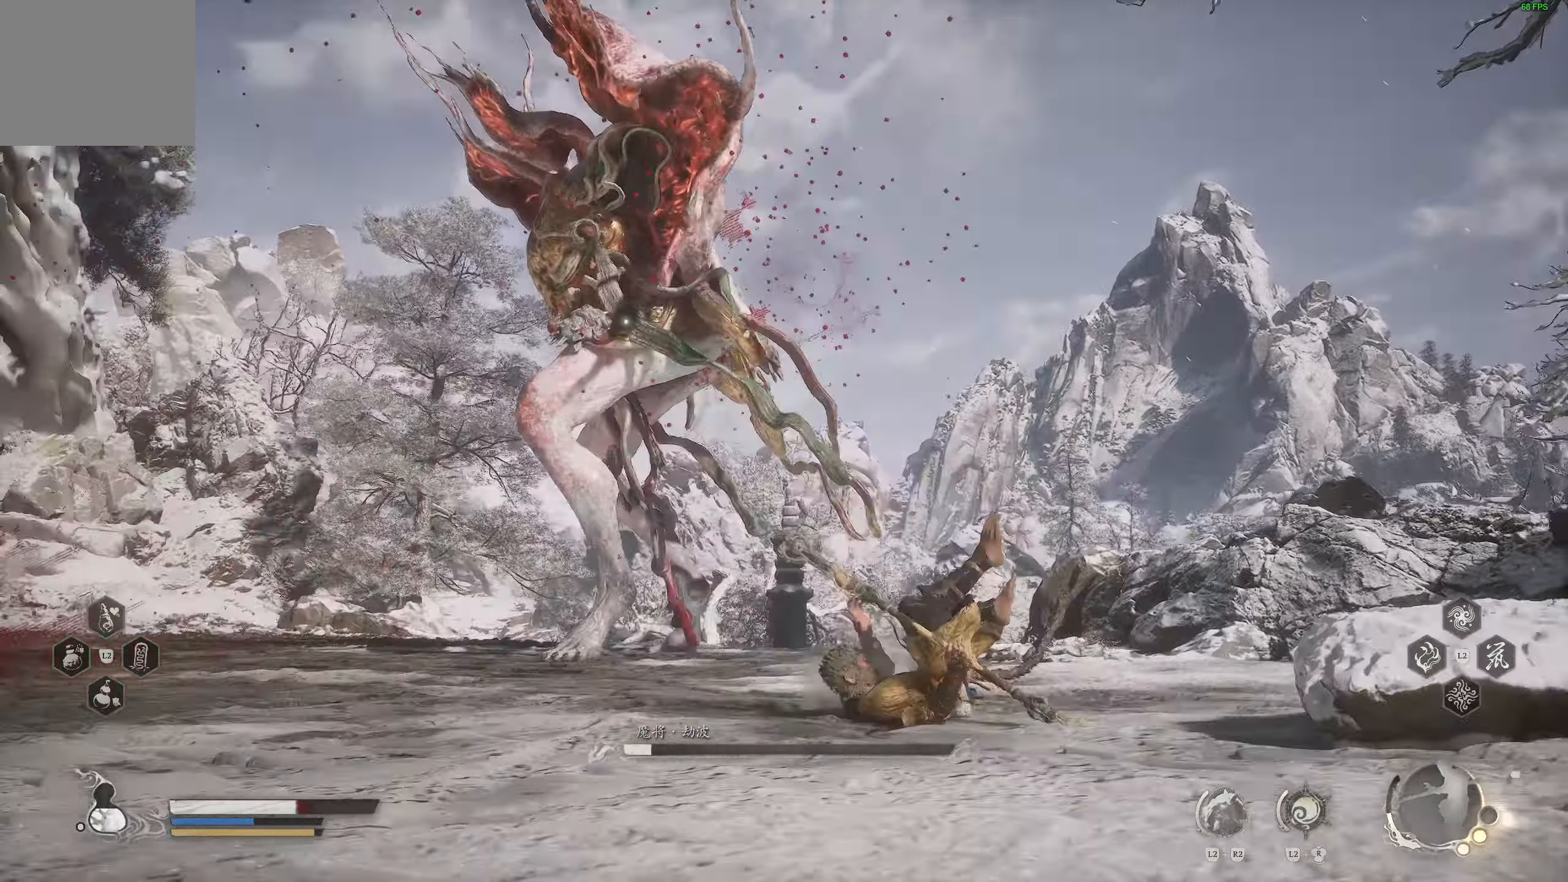
{"dt_ms": 500, "buttons": [], "left_stick": "up", "right_stick": "center", "events": [[33, "left_stick", "up-right"], [267, "left_stick", "up"]]}
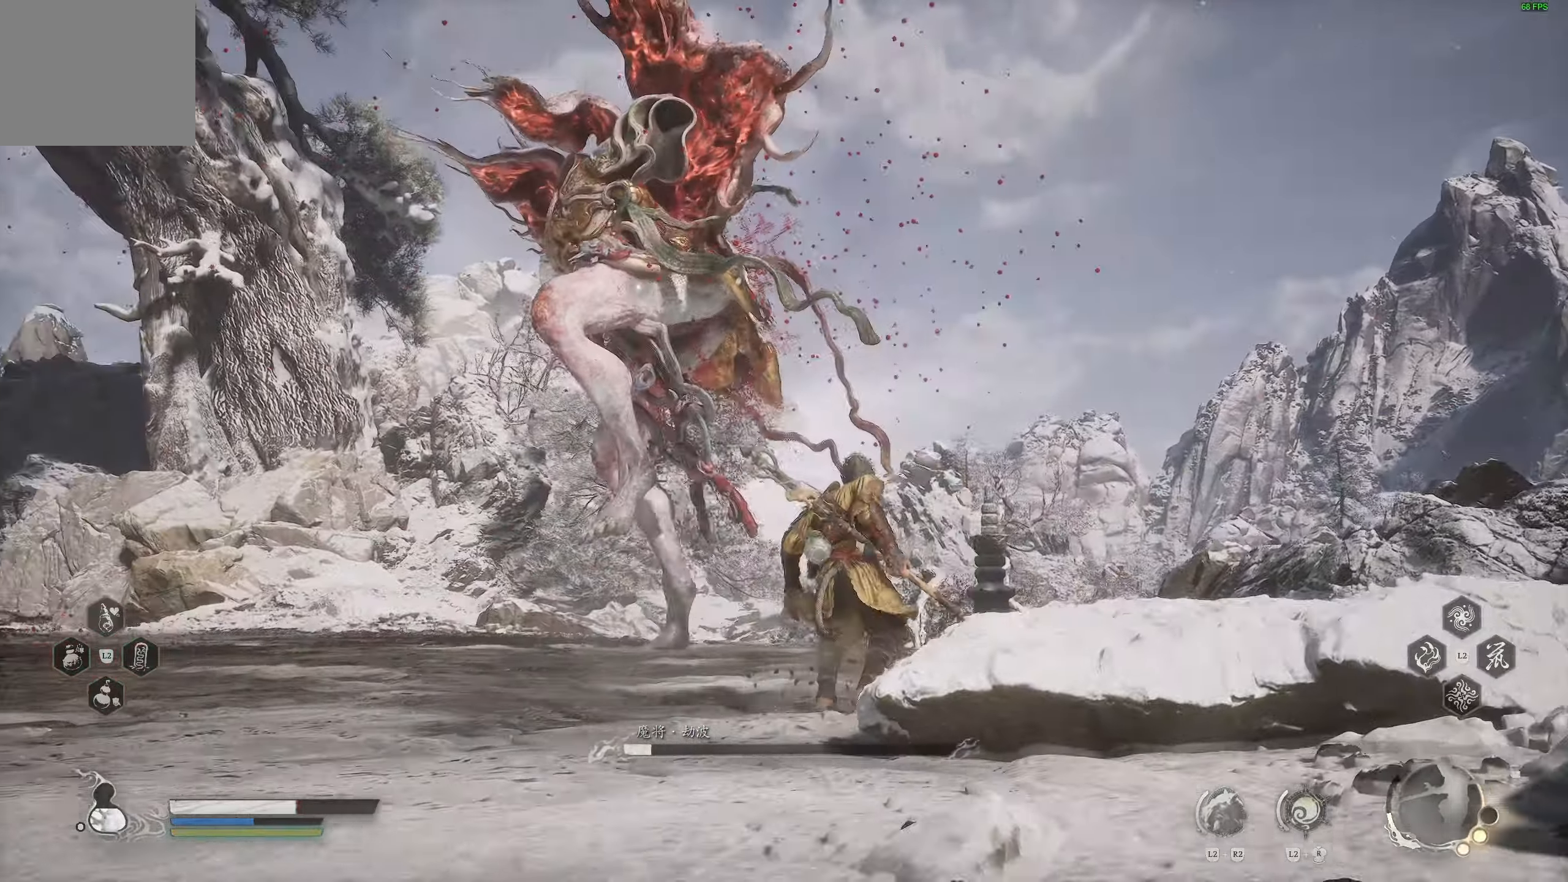
{"dt_ms": 500, "buttons": ["CIRCLE"], "left_stick": "up", "right_stick": "right", "events": [[50, "right_stick", "right"], [83, "L3", "down"], [183, "L3", "up"], [433, "CIRCLE", "down"]]}
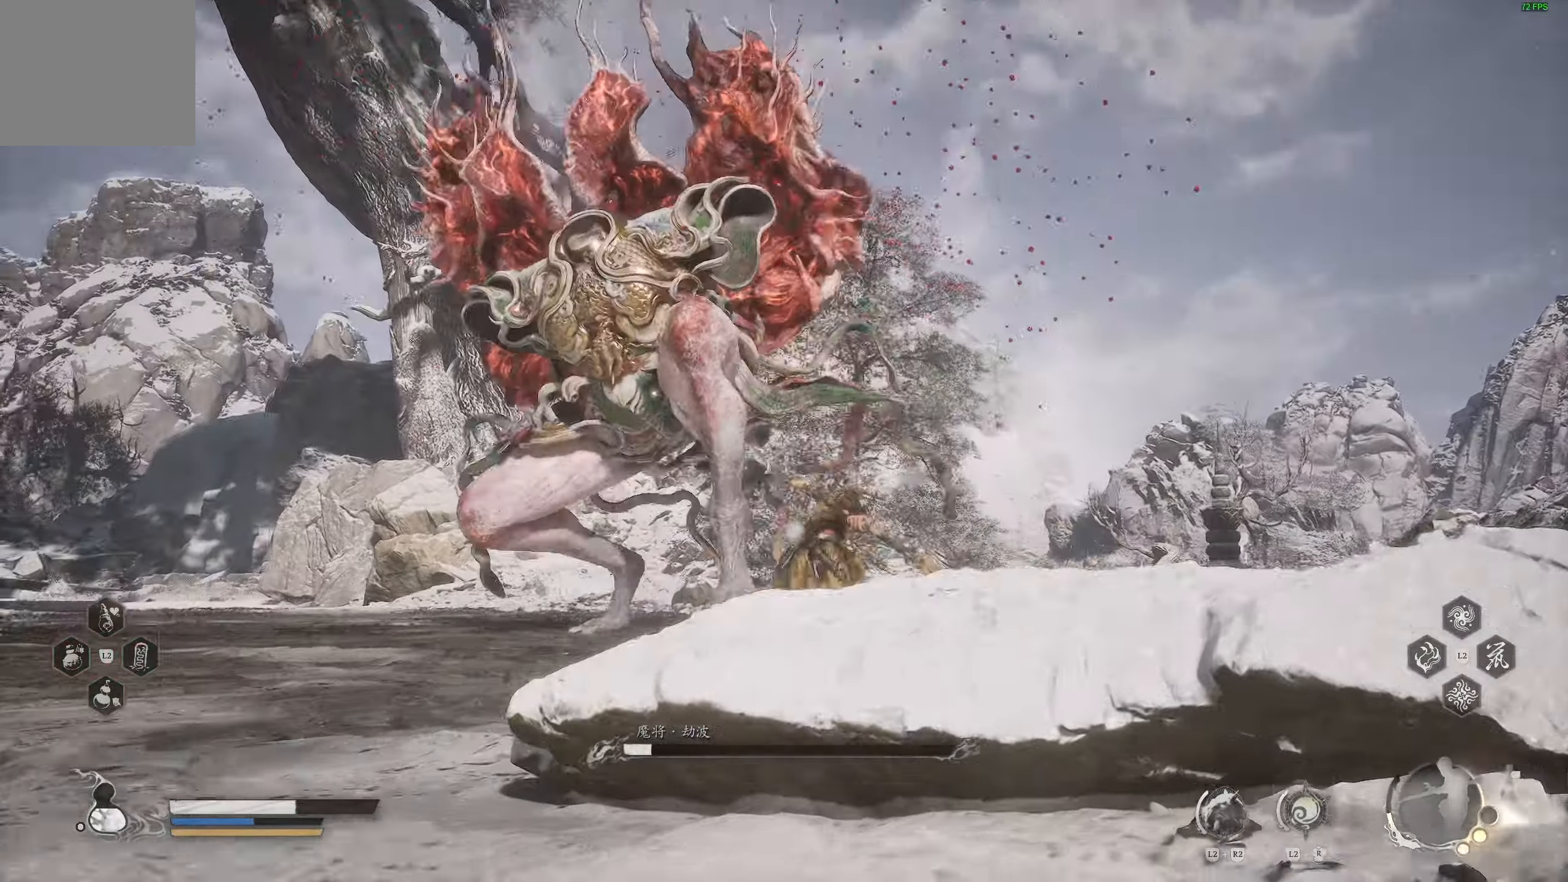
{"dt_ms": 500, "buttons": [], "left_stick": "up", "right_stick": "right", "events": [[33, "CIRCLE", "up"]]}
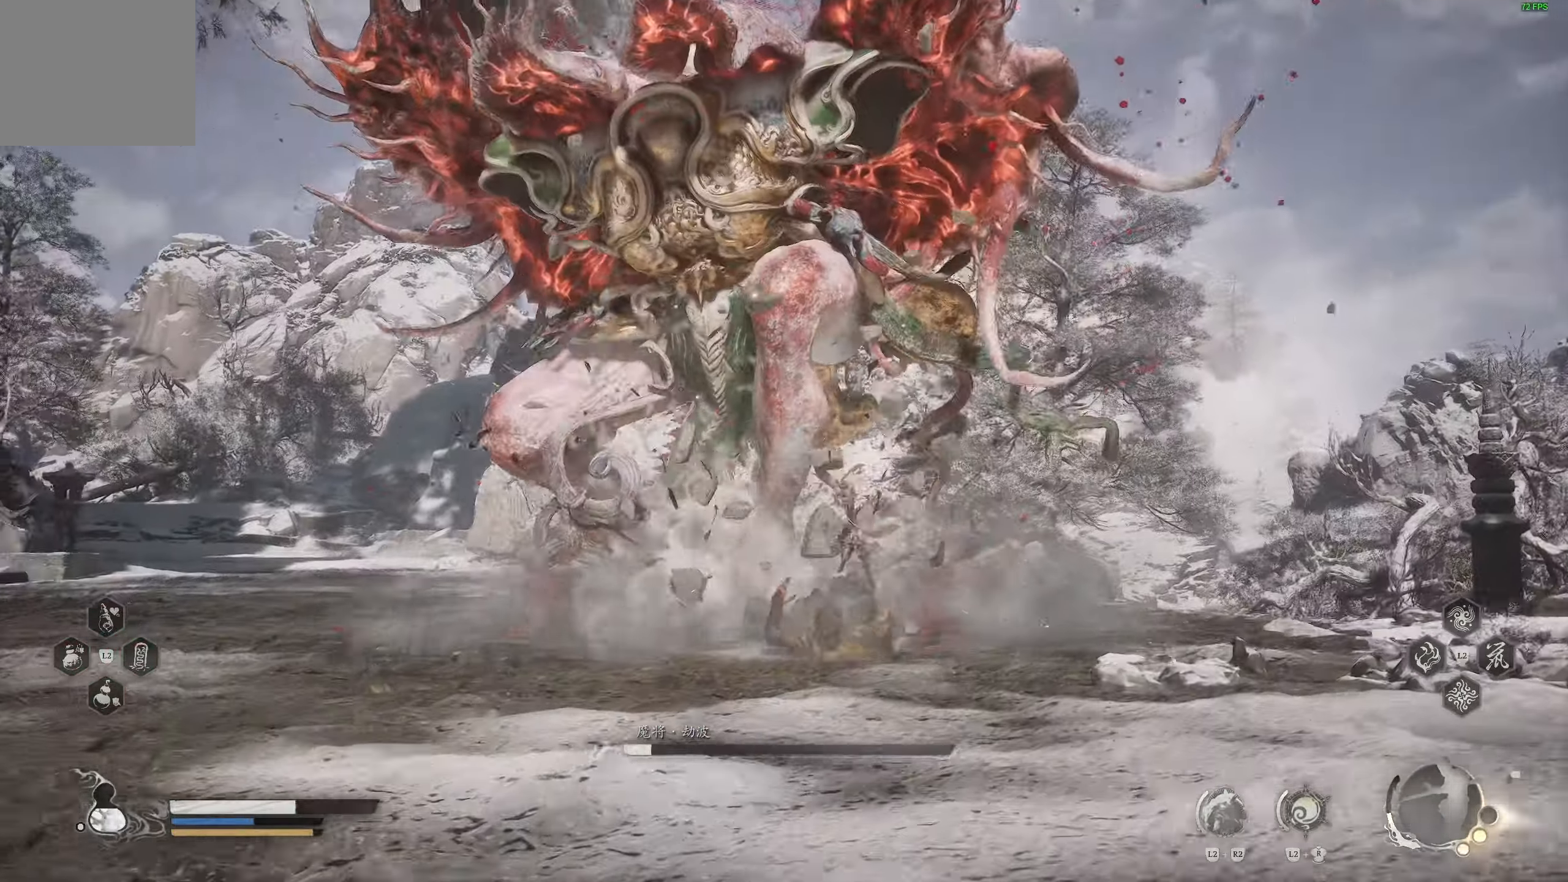
{"dt_ms": 500, "buttons": [], "left_stick": "center", "right_stick": "right", "events": [[200, "R1", "down"], [300, "R1", "up"], [333, "right_stick", "center"], [367, "R1", "down"], [367, "left_stick", "center"], [383, "right_stick", "right"], [467, "R1", "up"]]}
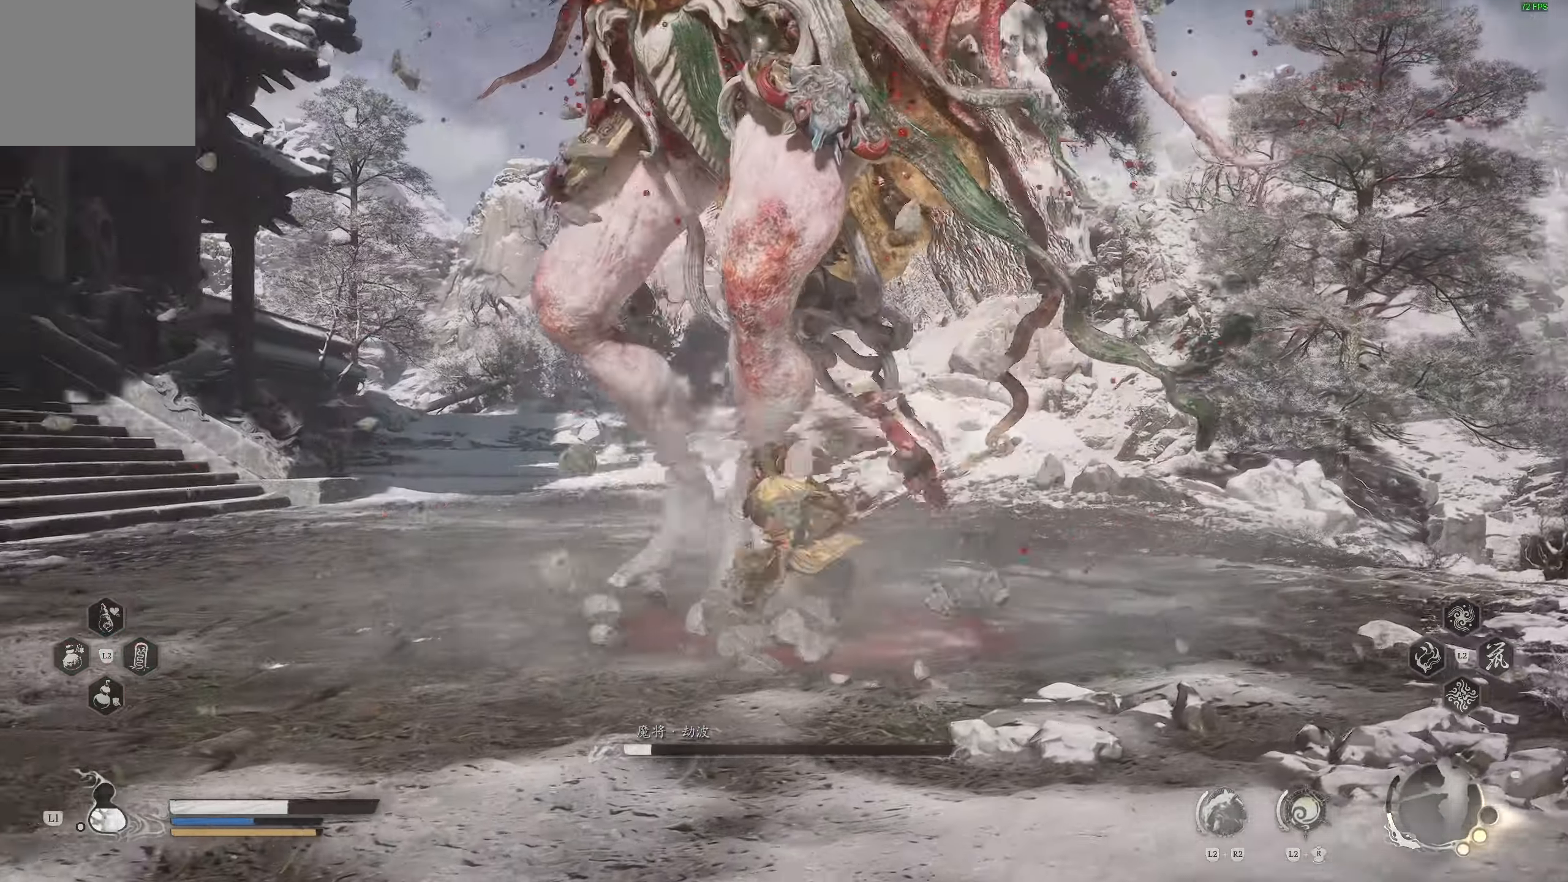
{"dt_ms": 500, "buttons": ["CIRCLE"], "left_stick": "down-left", "right_stick": "center", "events": [[333, "left_stick", "down-left"], [417, "CIRCLE", "down"], [500, "right_stick", "center"]]}
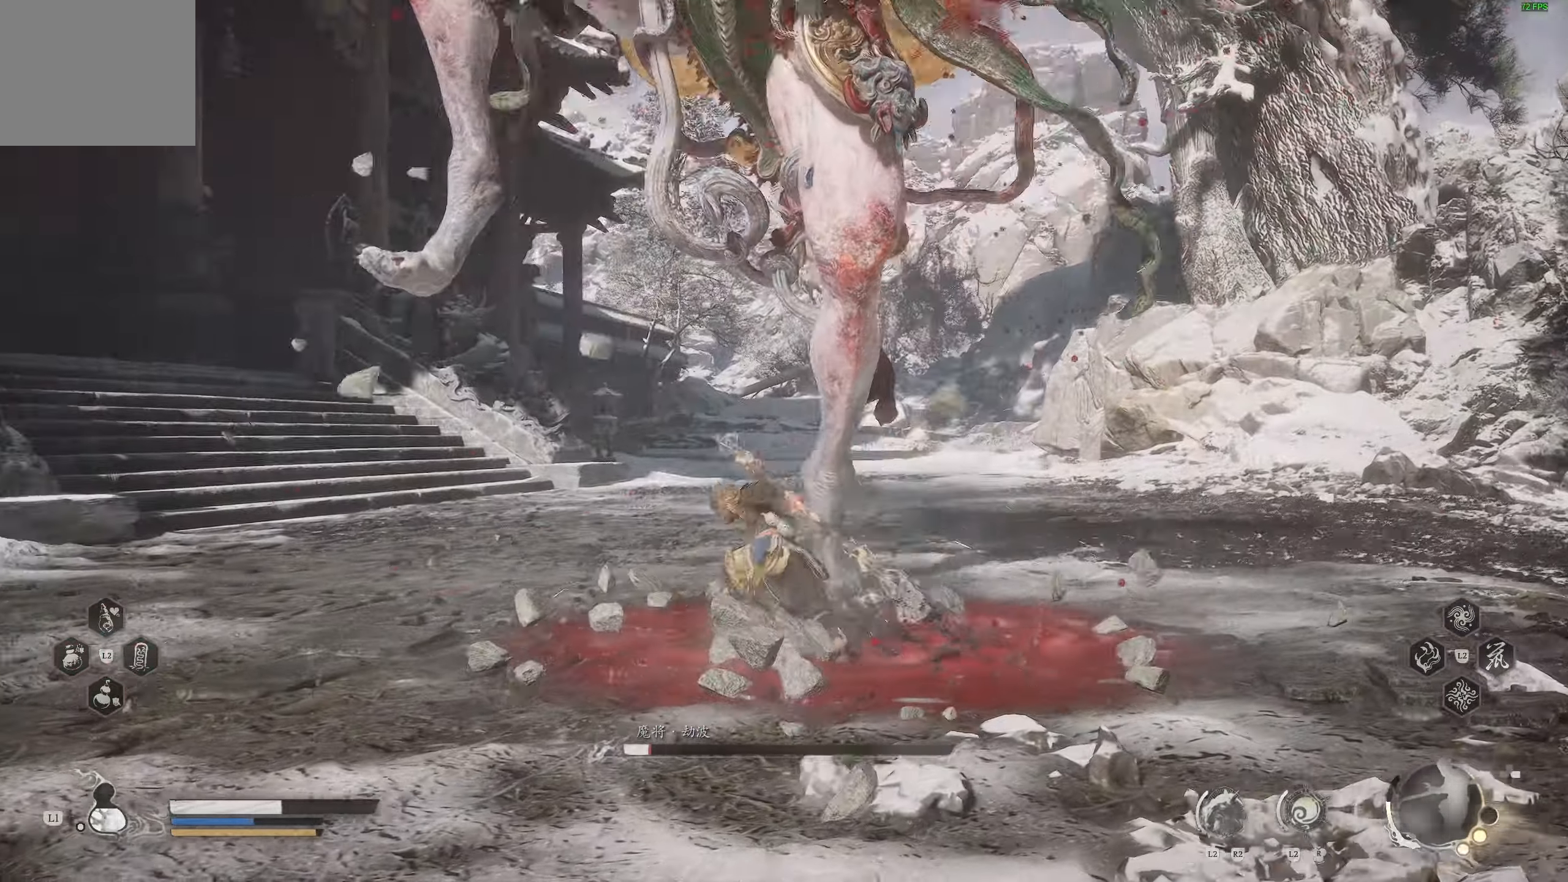
{"dt_ms": 500, "buttons": [], "left_stick": "down-left", "right_stick": "center", "events": [[83, "CIRCLE", "up"], [83, "right_stick", "right"], [250, "right_stick", "center"], [283, "left_stick", "center"], [500, "left_stick", "down-left"]]}
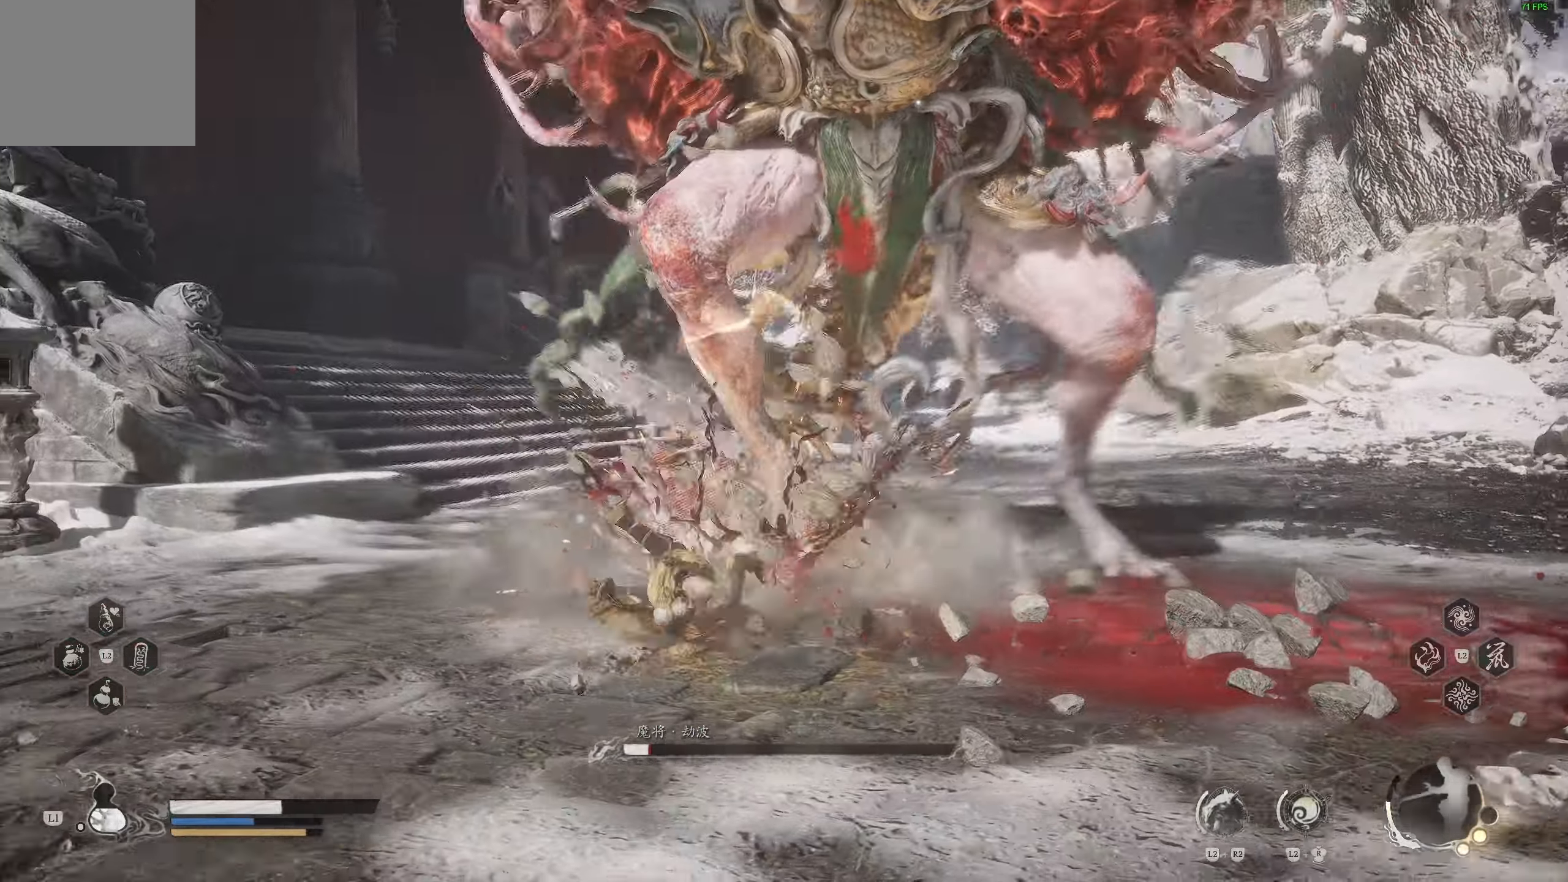
{"dt_ms": 500, "buttons": [], "left_stick": "center", "right_stick": "center", "events": [[83, "left_stick", "left"], [200, "left_stick", "up"], [217, "R1", "down"], [217, "right_stick", "right"], [283, "right_stick", "center"], [300, "R1", "up"], [350, "R1", "down"], [417, "left_stick", "center"], [433, "R1", "up"]]}
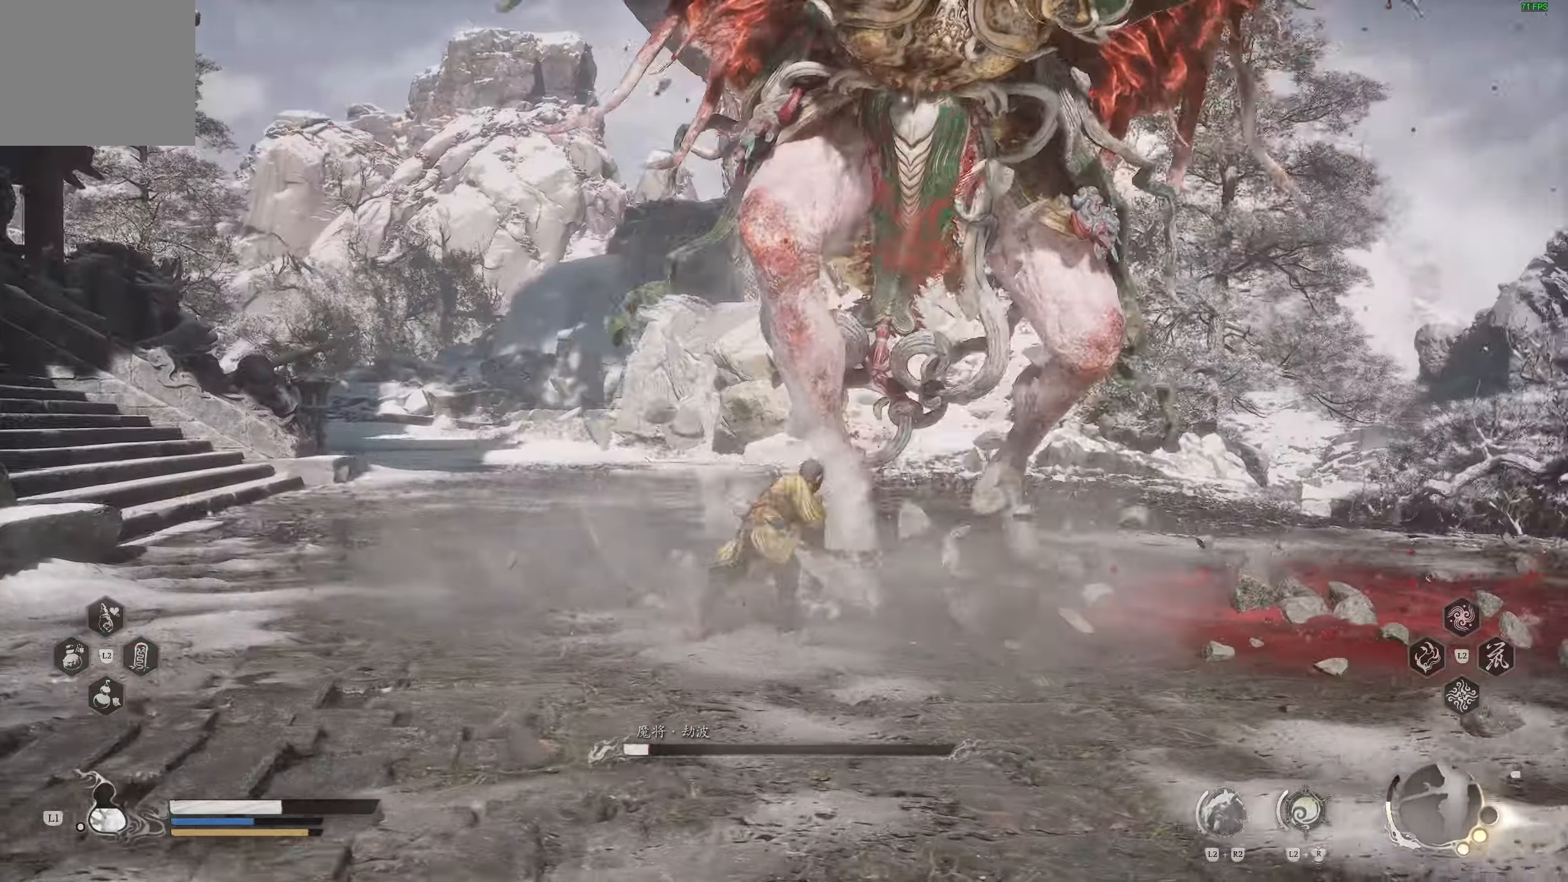
{"dt_ms": 500, "buttons": [], "left_stick": "down-left", "right_stick": "center", "events": [[17, "R1", "down"], [100, "R1", "up"], [167, "R1", "down"], [233, "R1", "up"], [383, "left_stick", "down-left"]]}
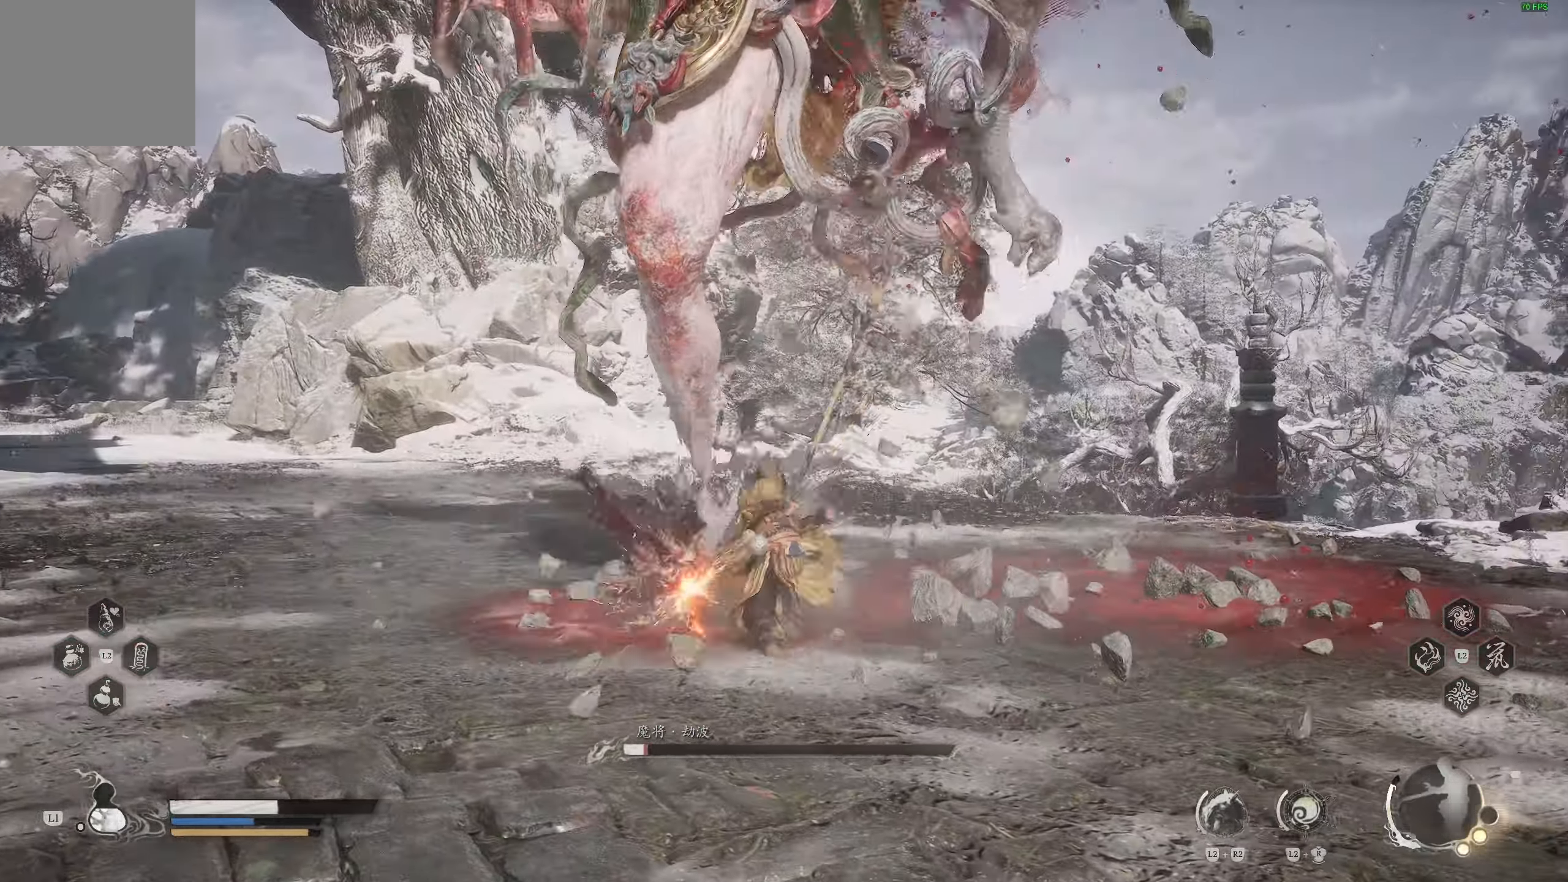
{"dt_ms": 500, "buttons": [], "left_stick": "down-left", "right_stick": "center", "events": [[83, "CIRCLE", "down"], [183, "CIRCLE", "up"], [217, "CIRCLE", "down"], [317, "CIRCLE", "up"]]}
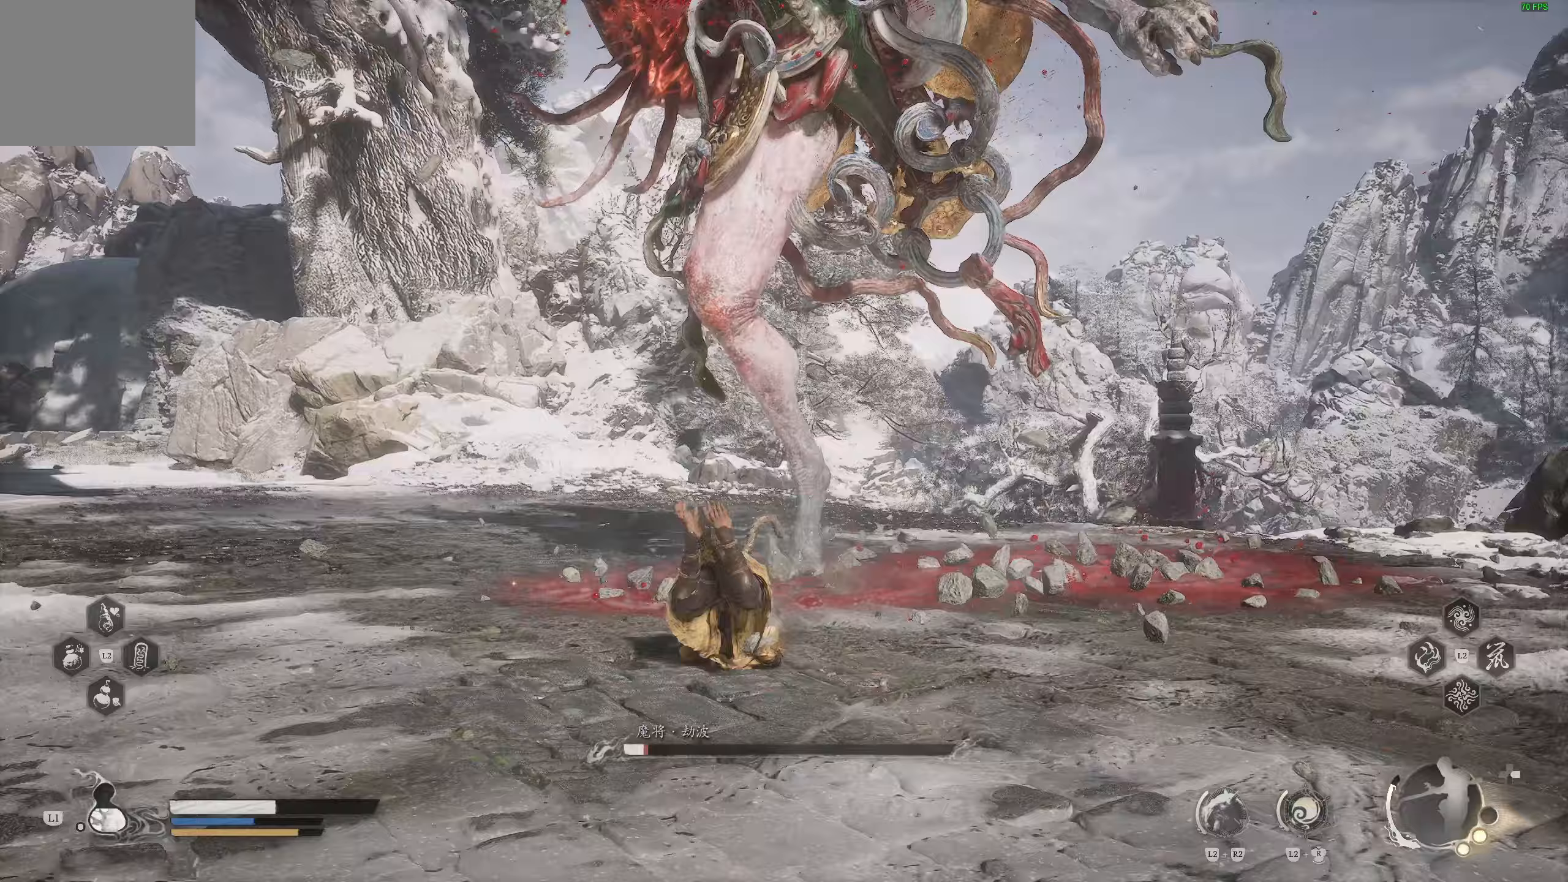
{"dt_ms": 500, "buttons": ["CIRCLE"], "left_stick": "down-left", "right_stick": "right", "events": [[200, "right_stick", "up-right"], [250, "right_stick", "center"], [417, "right_stick", "right"], [483, "CIRCLE", "down"]]}
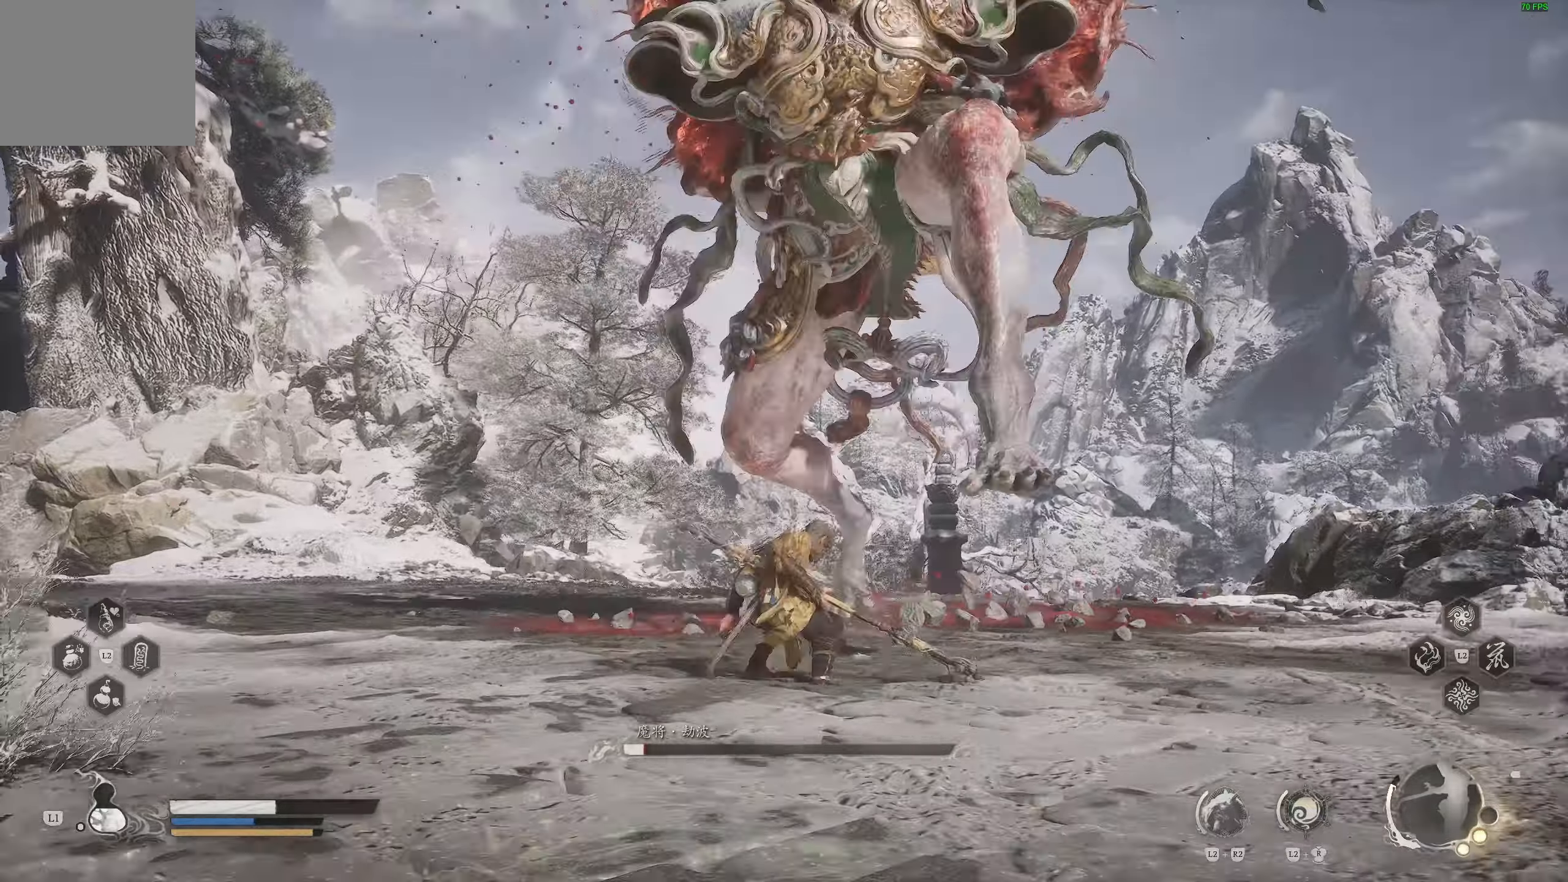
{"dt_ms": 500, "buttons": [], "left_stick": "up-left", "right_stick": "right", "events": [[17, "left_stick", "left"], [83, "CIRCLE", "up"], [233, "right_stick", "center"], [267, "left_stick", "up-left"], [500, "right_stick", "right"]]}
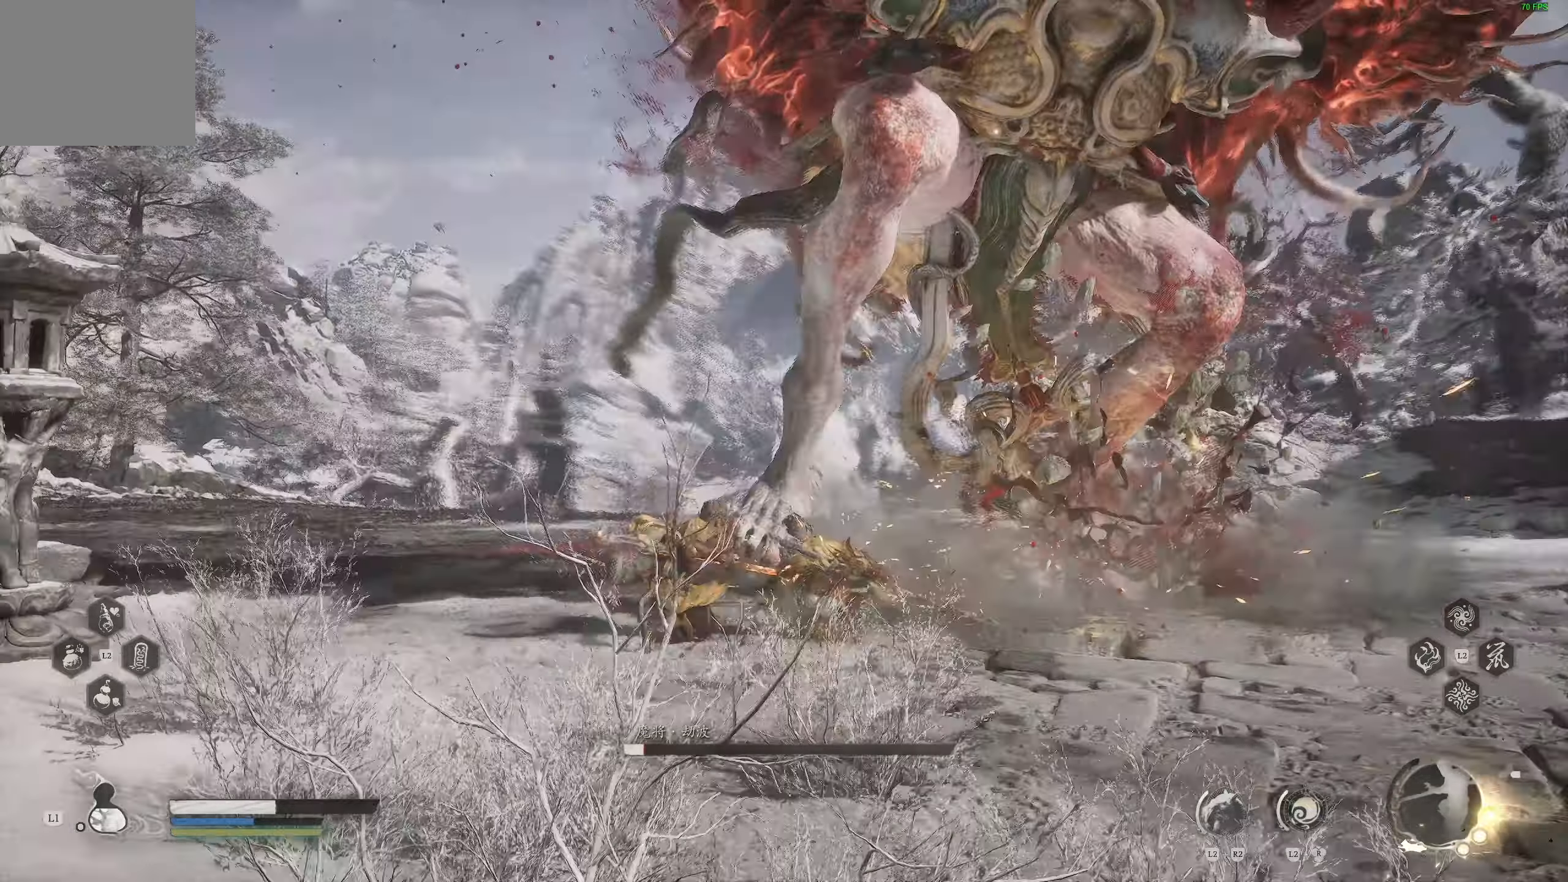
{"dt_ms": 1000, "buttons": [], "left_stick": "center", "right_stick": "center"}
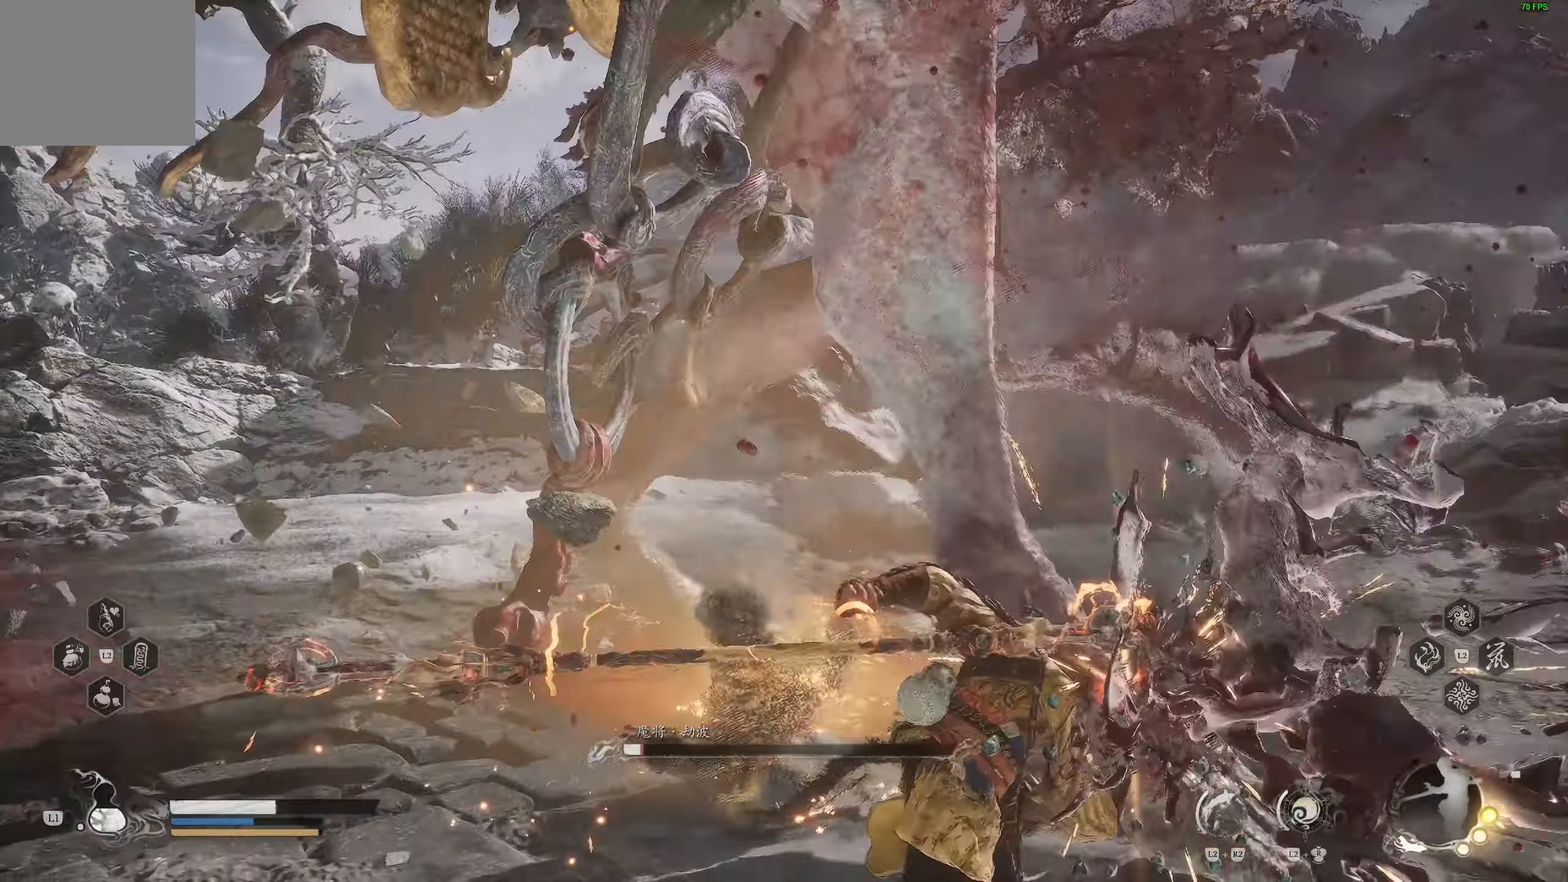
{"dt_ms": 500, "buttons": [], "left_stick": "up", "right_stick": "center", "events": [[100, "R1", "down"], [183, "R1", "up"], [417, "left_stick", "up"]]}
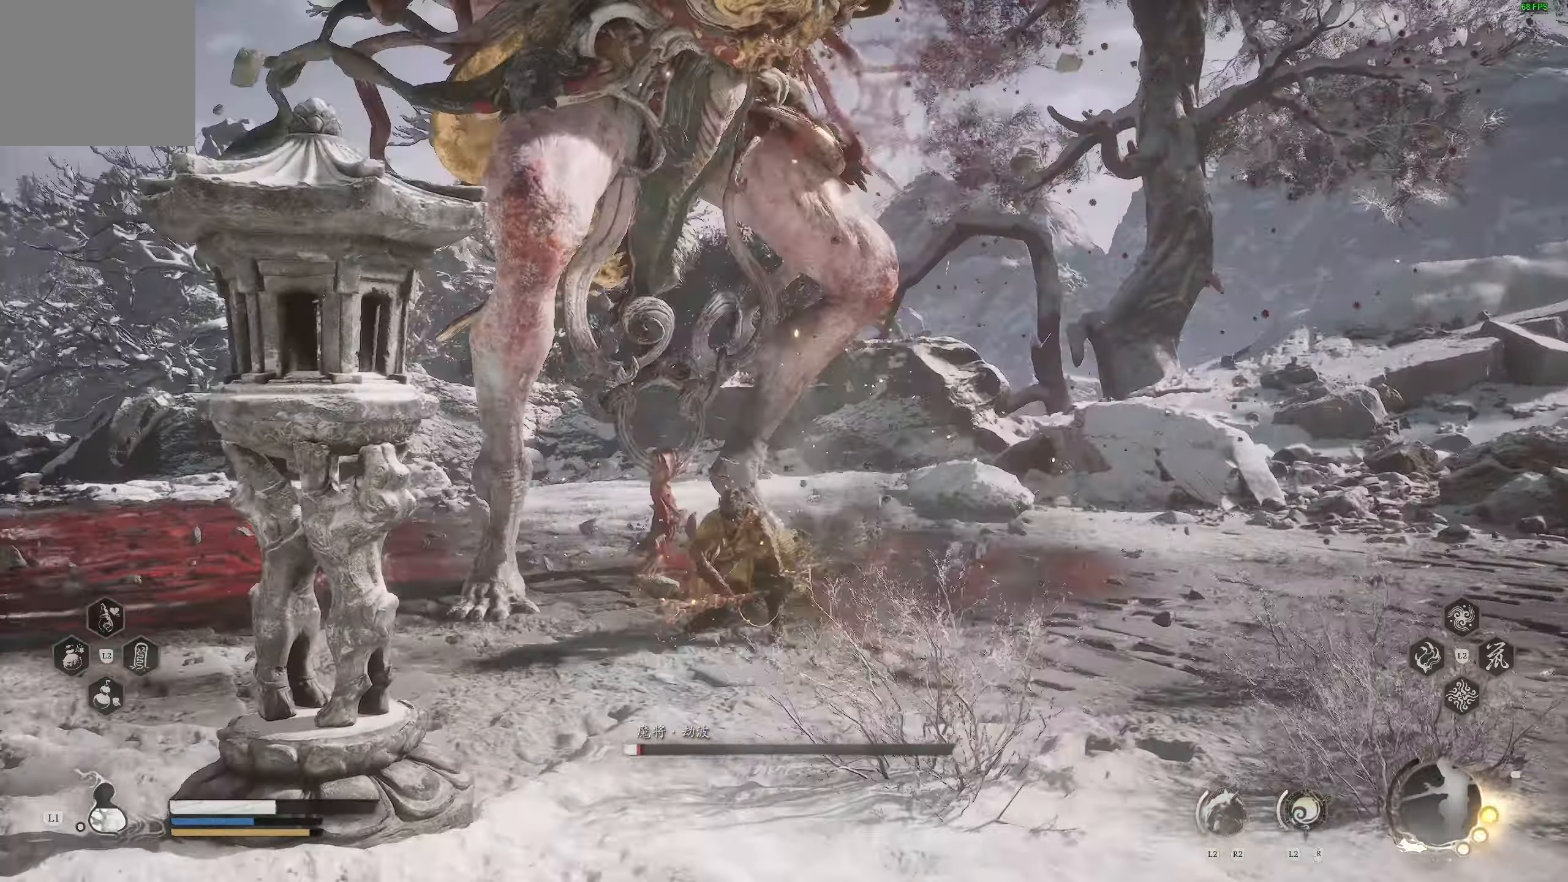
{"dt_ms": 500, "buttons": [], "left_stick": "down-right", "right_stick": "center", "events": [[83, "left_stick", "up-right"], [333, "left_stick", "down-right"]]}
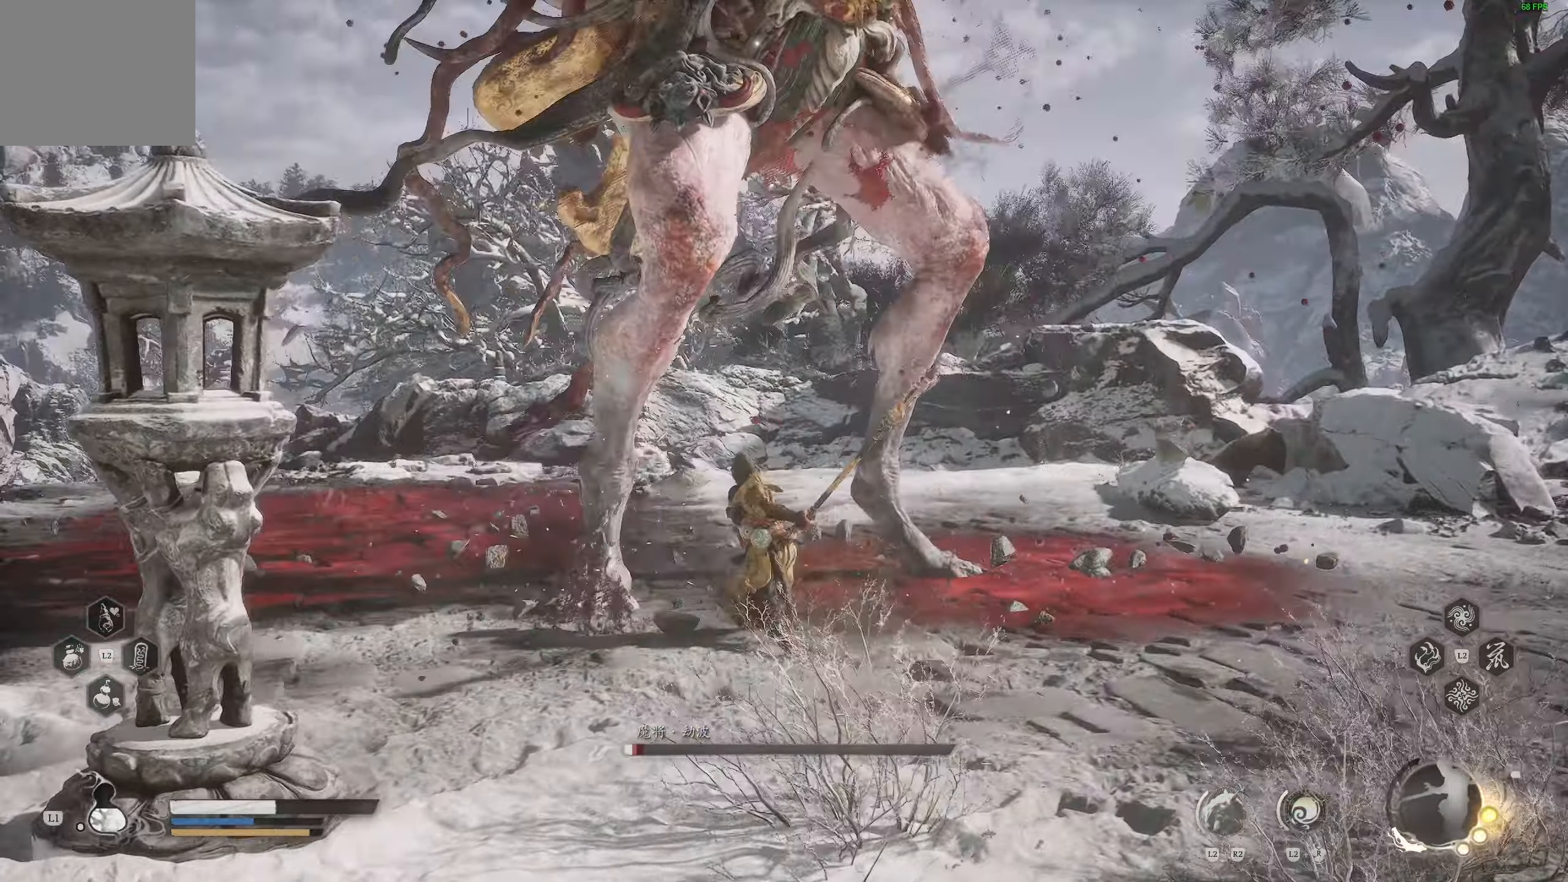
{"dt_ms": 500, "buttons": ["R2"], "left_stick": "down-right", "right_stick": "center", "events": [[183, "R2", "down"], [267, "R2", "up"], [300, "R2", "down"], [383, "R2", "up"], [433, "R2", "down"]]}
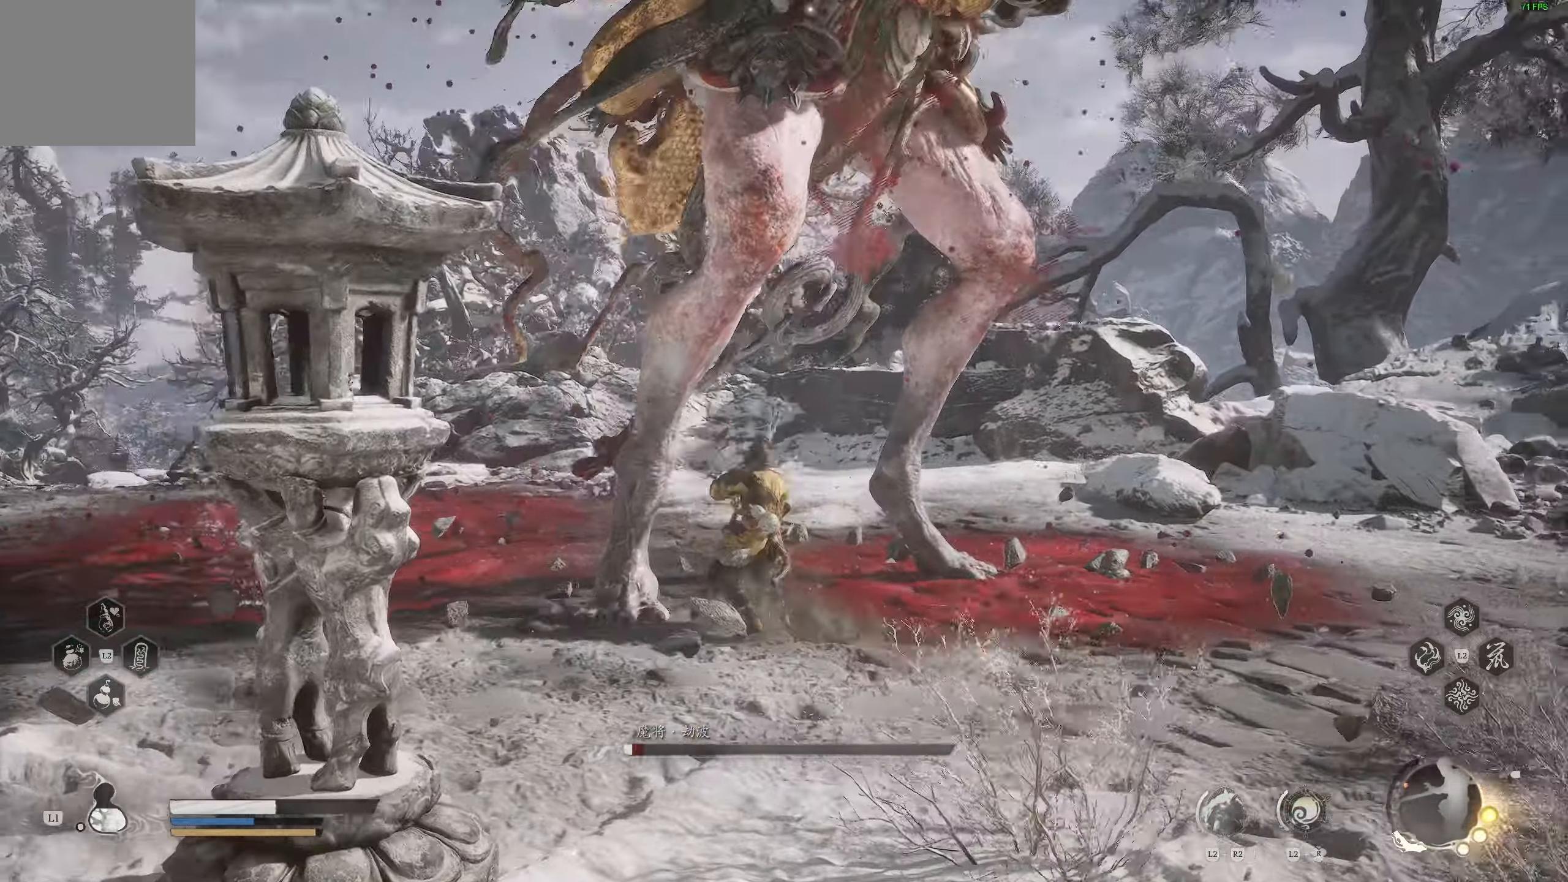
{"dt_ms": 500, "buttons": [], "left_stick": "center", "right_stick": "up-right", "events": [[17, "R2", "up"], [350, "right_stick", "up-right"], [450, "left_stick", "center"]]}
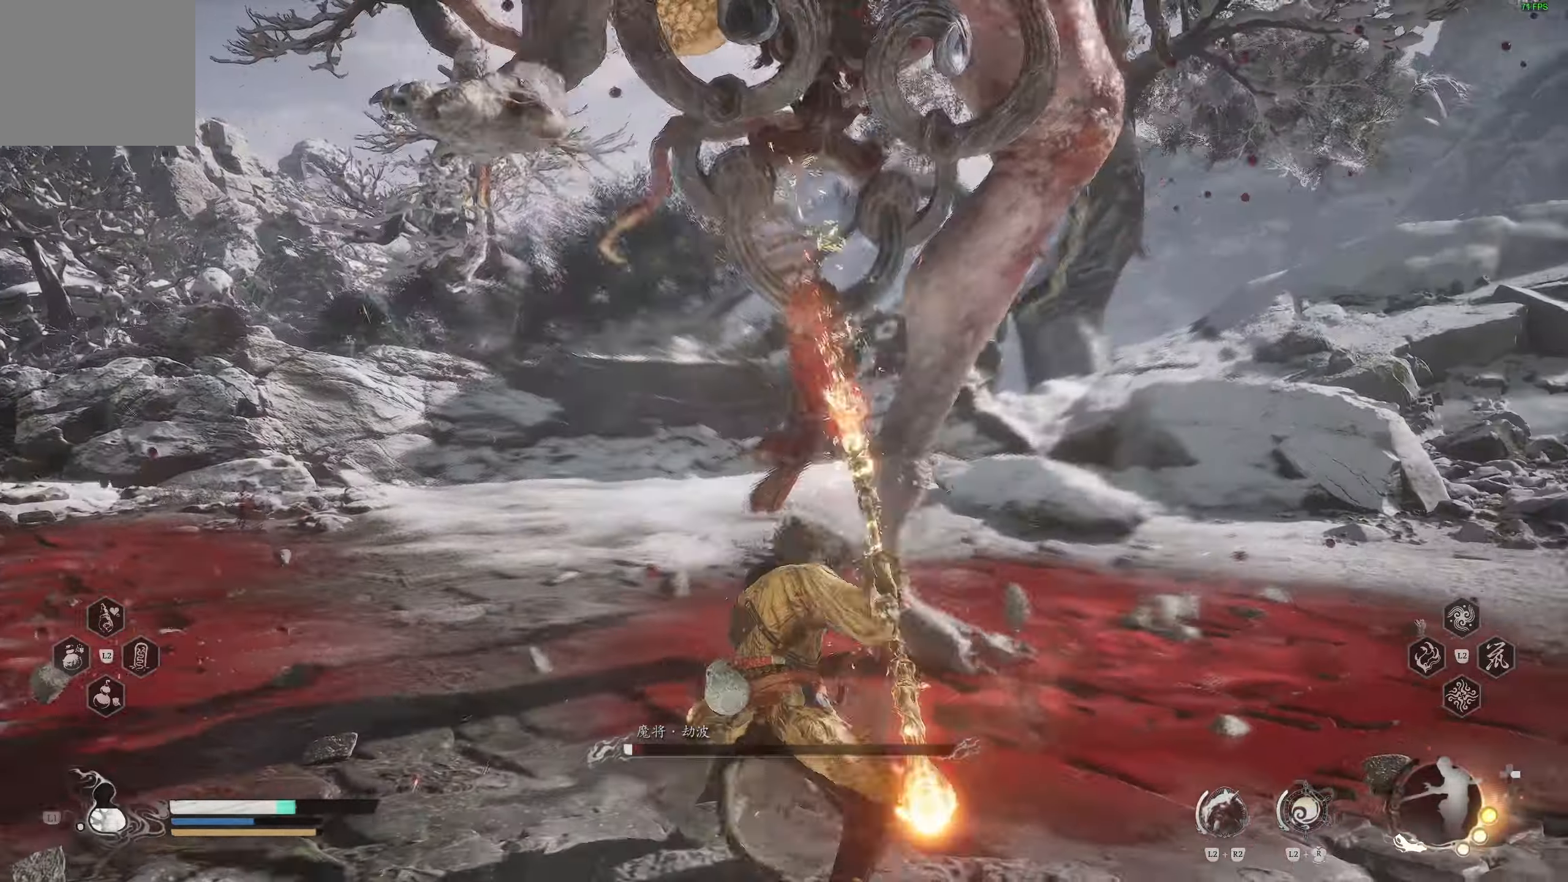
{"dt_ms": 500, "buttons": [], "left_stick": "center", "right_stick": "right", "events": [[400, "right_stick", "right"]]}
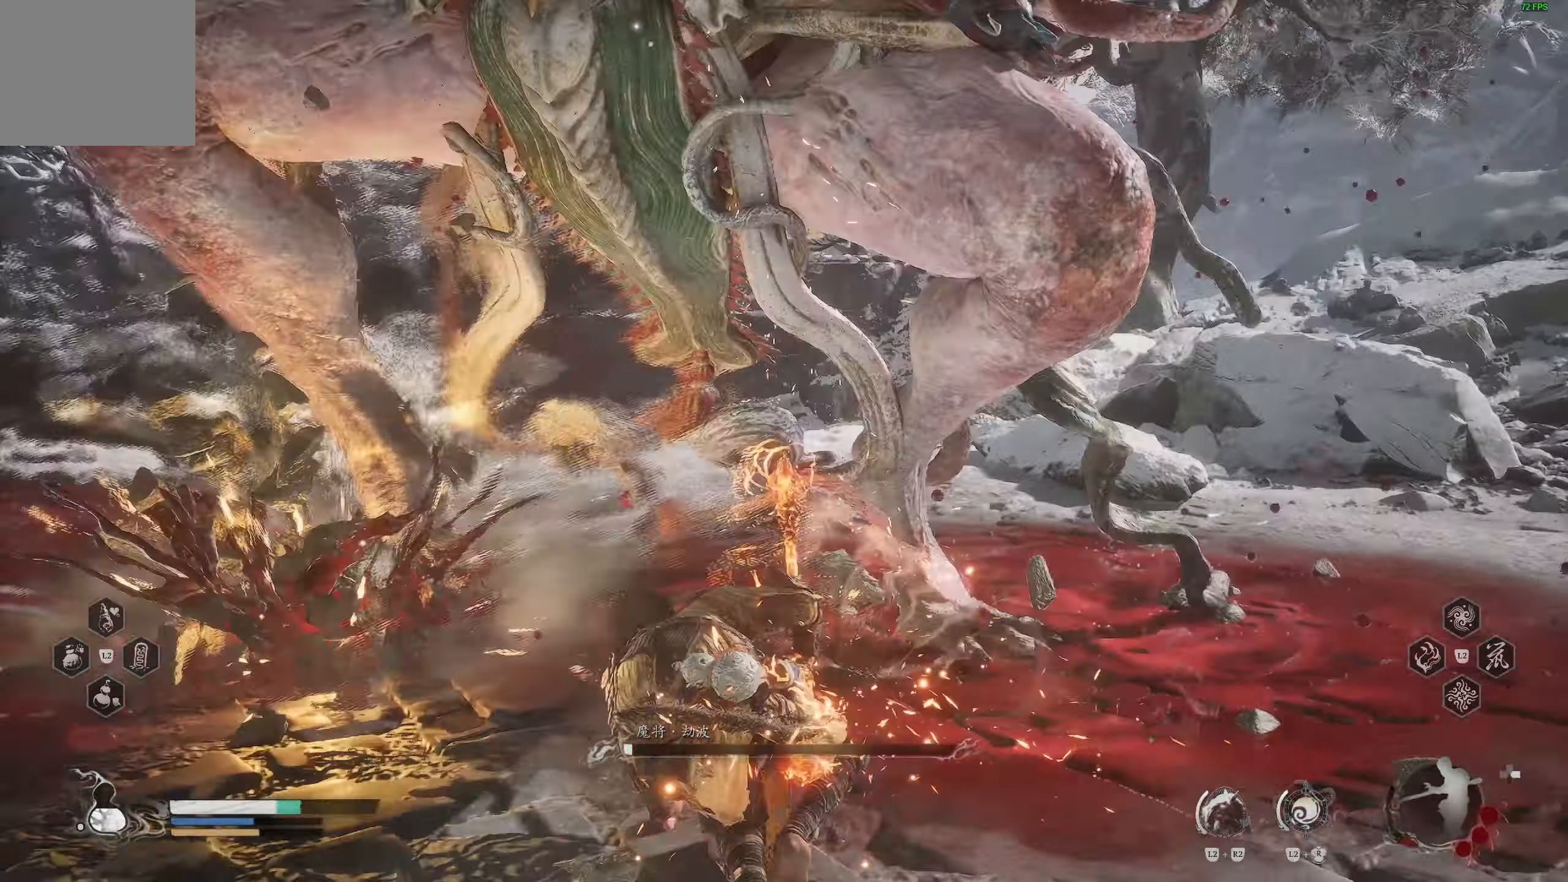
{"dt_ms": 500, "buttons": [], "left_stick": "down", "right_stick": "center", "events": [[317, "left_stick", "down"], [417, "right_stick", "center"]]}
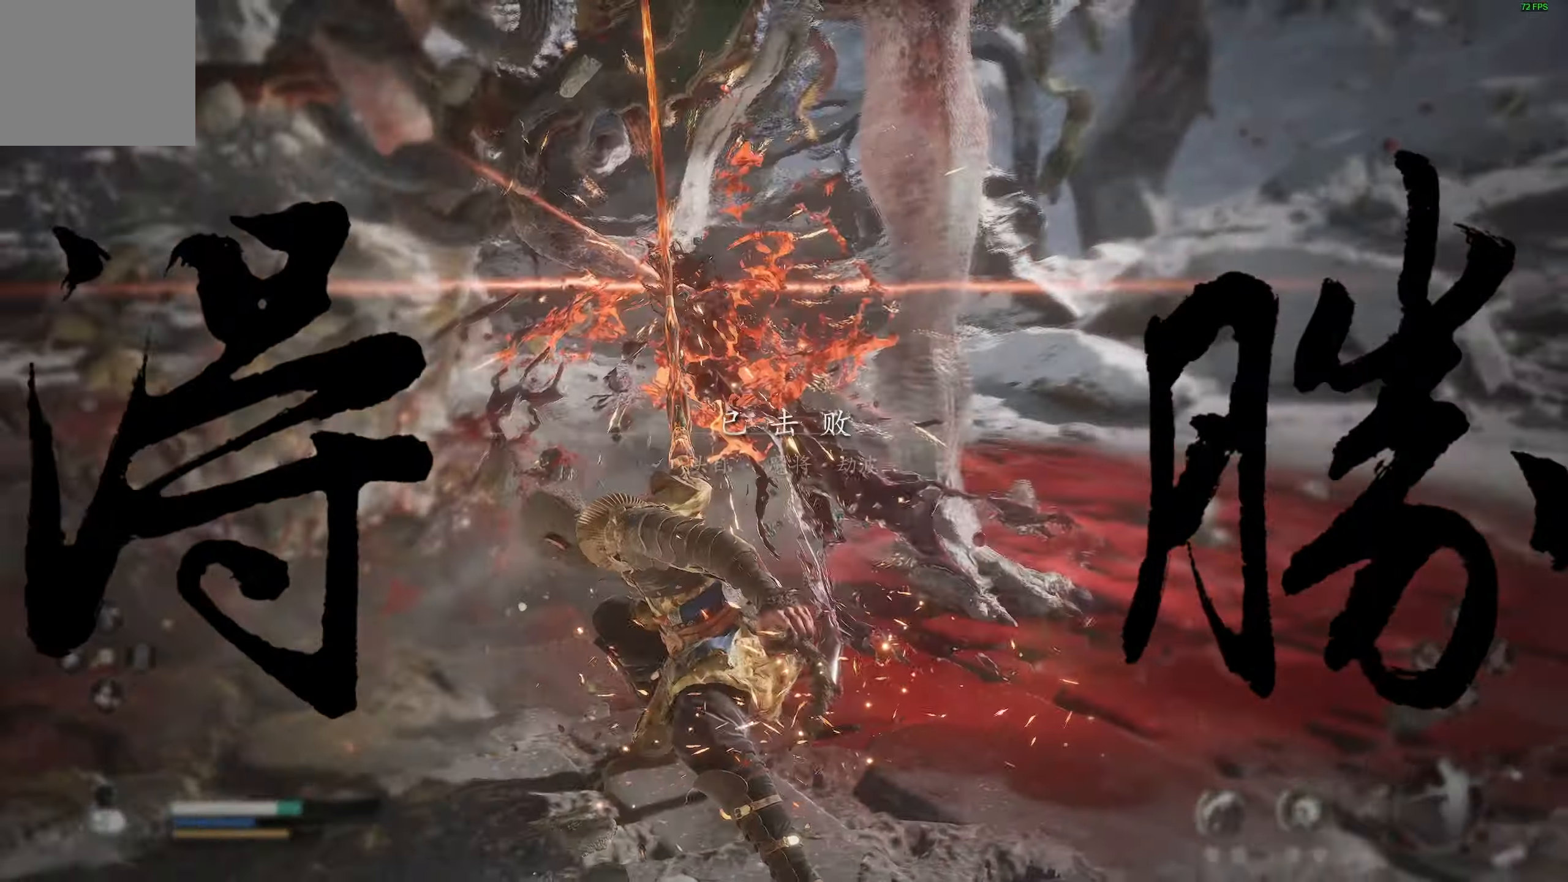
{"dt_ms": 500, "buttons": ["CIRCLE"], "left_stick": "down-left", "right_stick": "center", "events": [[417, "left_stick", "down-left"], [483, "CIRCLE", "down"]]}